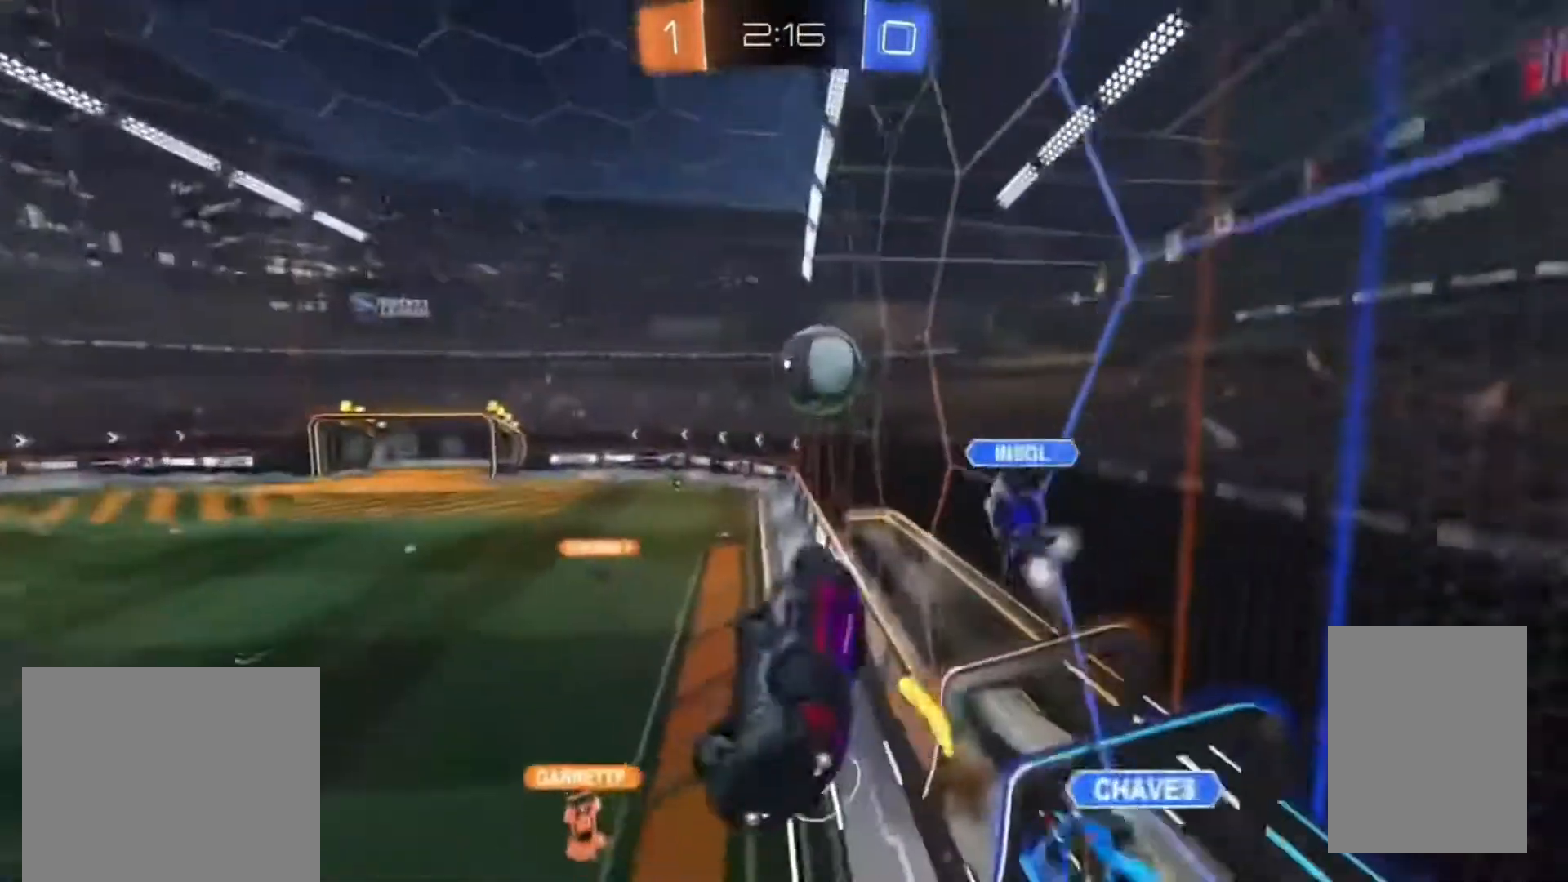
Gameplay with a controller (PlayStation layout); each line is a JSON object with the inputs held at the frame after it (dt_ms = milliseconds from this image to that frame). "events" lists button and stick changes between this image and that frame as [ms after this image, input, new state], when the widget could be followed in between. Not read: L3 R3.
{"dt_ms": 500, "buttons": ["R2"], "left_stick": "left", "right_stick": "center", "events": [[33, "left_stick", "down"], [67, "L1", "down"], [200, "left_stick", "down-left"], [367, "L1", "up"], [367, "left_stick", "left"]]}
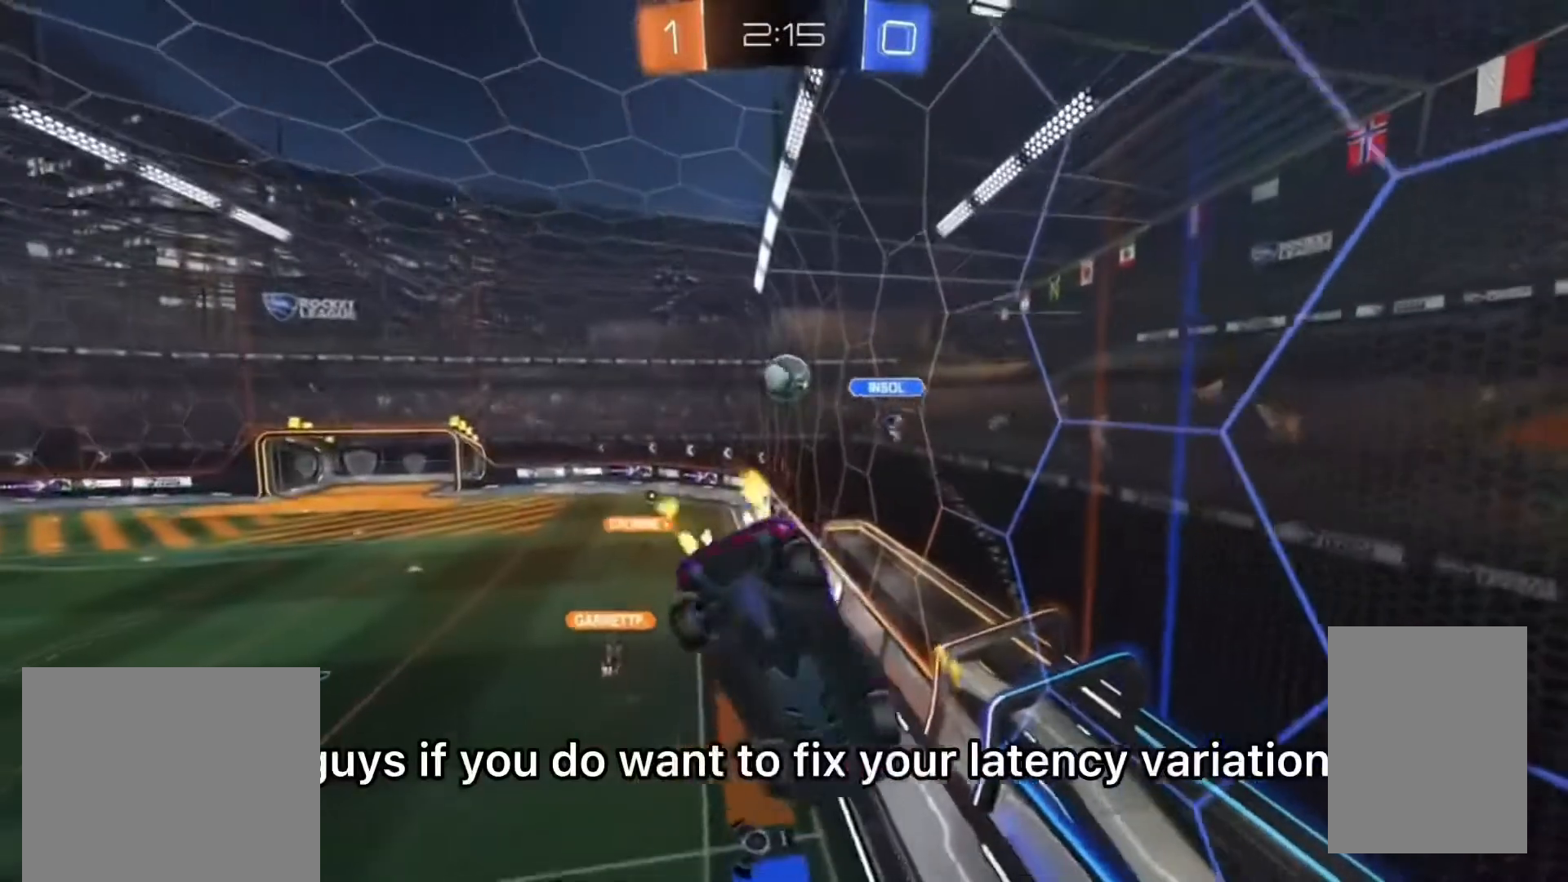
{"dt_ms": 1000, "buttons": ["R2"], "left_stick": "center", "right_stick": "center", "events": [[33, "left_stick", "center"], [167, "CIRCLE", "down"], [200, "CROSS", "down"], [367, "CROSS", "up"], [500, "left_stick", "down"], [533, "CIRCLE", "up"], [633, "L1", "down"], [667, "left_stick", "left"], [733, "L1", "up"], [767, "left_stick", "center"]]}
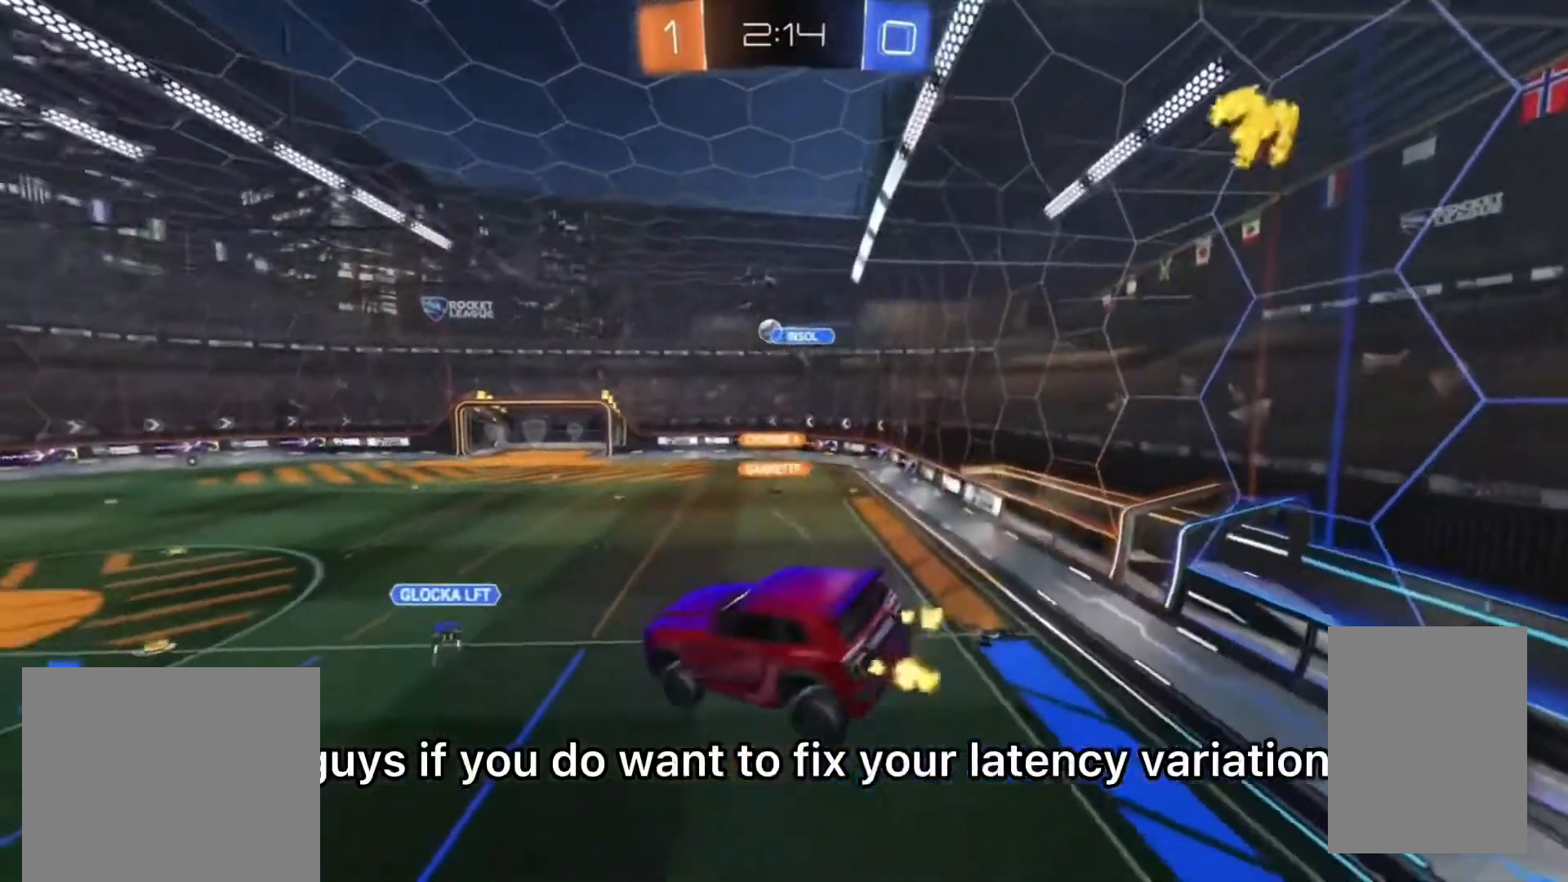
{"dt_ms": 500, "buttons": ["R2"], "left_stick": "center", "right_stick": "center", "events": [[200, "left_stick", "left"], [333, "left_stick", "center"]]}
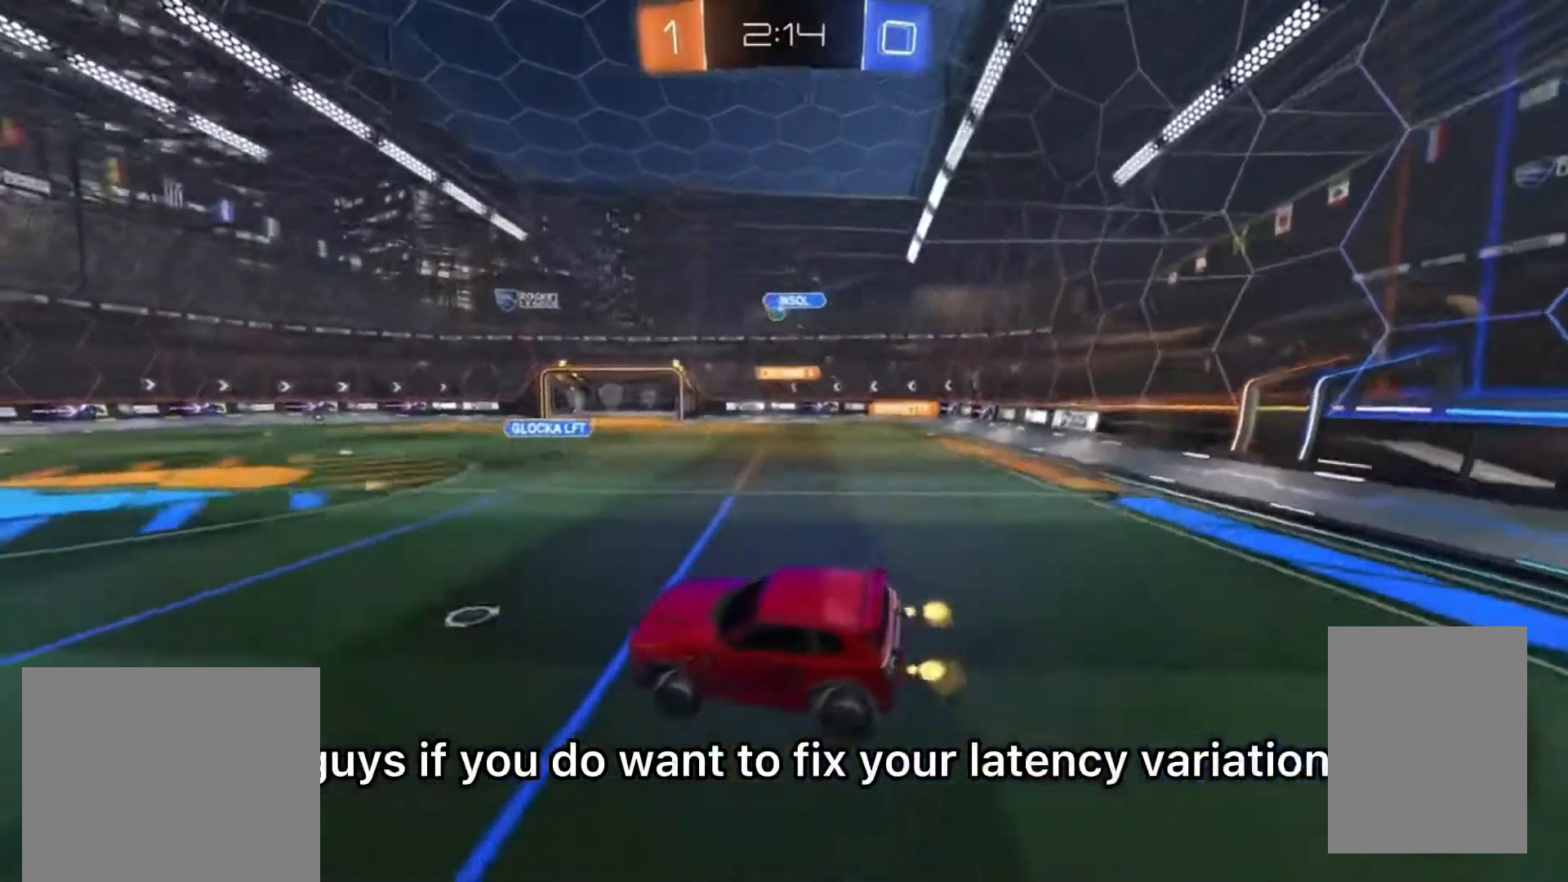
{"dt_ms": 500, "buttons": ["R2"], "left_stick": "up-right", "right_stick": "center", "events": [[267, "left_stick", "up-right"]]}
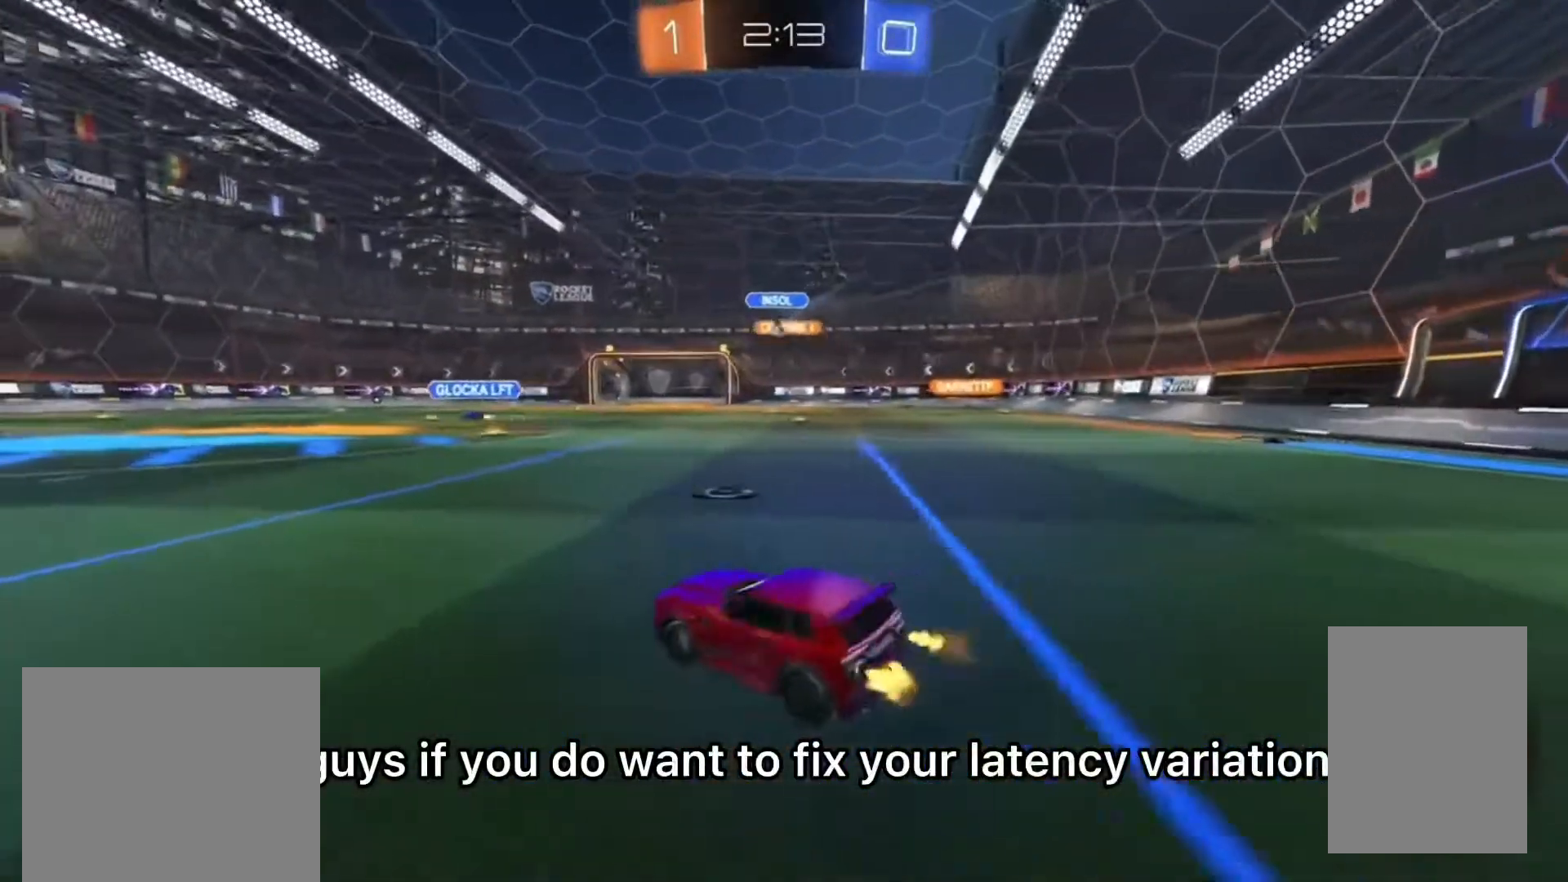
{"dt_ms": 500, "buttons": ["R2"], "left_stick": "center", "right_stick": "center", "events": [[133, "left_stick", "center"]]}
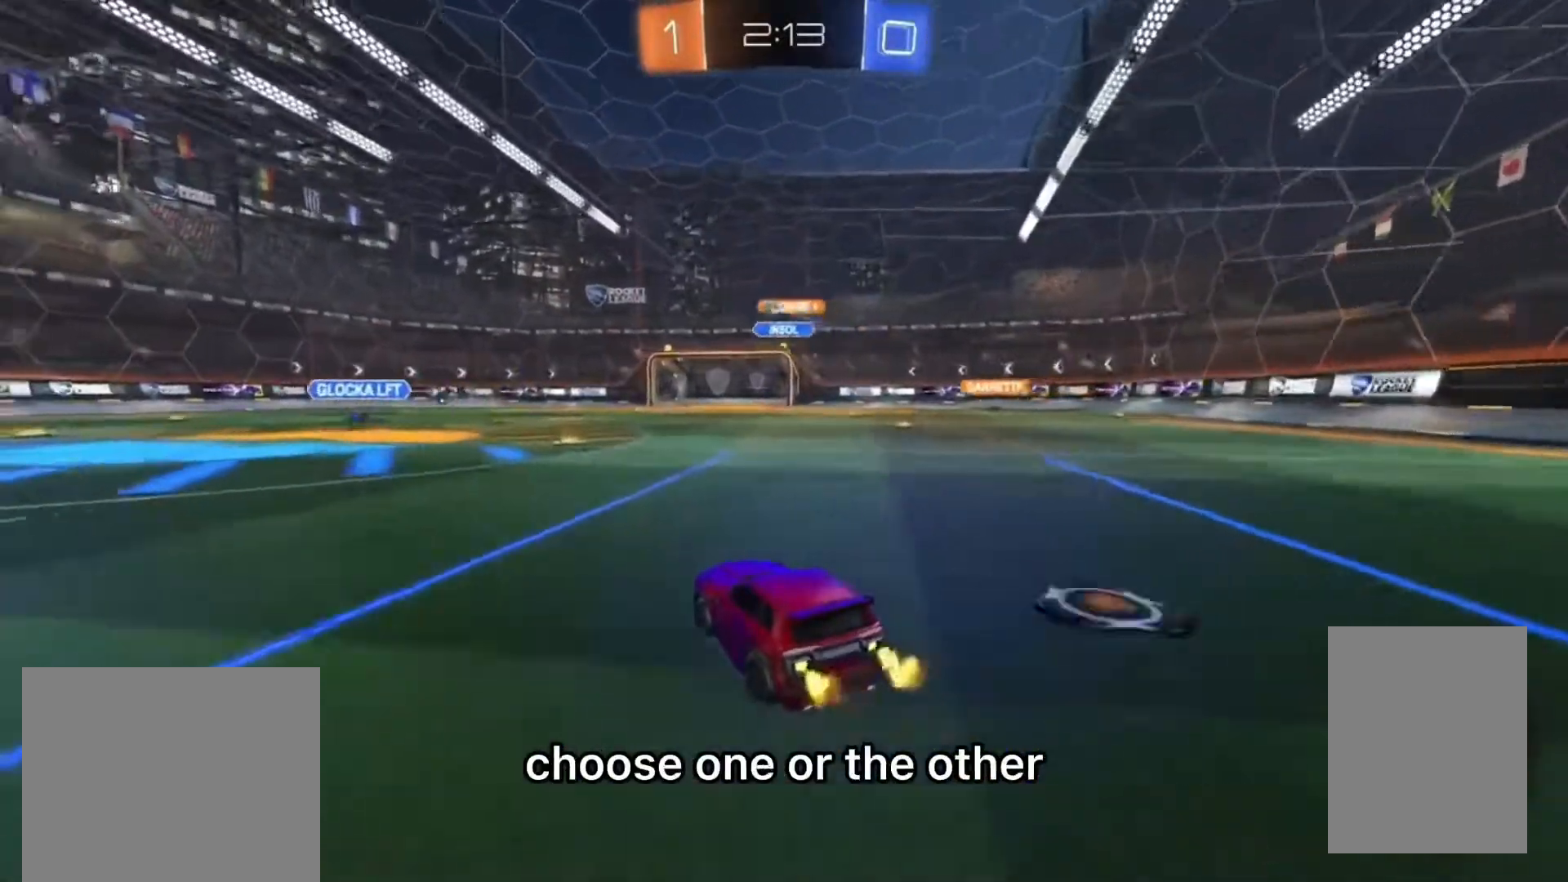
{"dt_ms": 500, "buttons": ["R2"], "left_stick": "down", "right_stick": "center", "events": [[100, "left_stick", "left"], [200, "CROSS", "down"], [267, "CROSS", "up"], [267, "left_stick", "up-right"], [333, "CROSS", "down"], [367, "left_stick", "down"], [500, "CROSS", "up"]]}
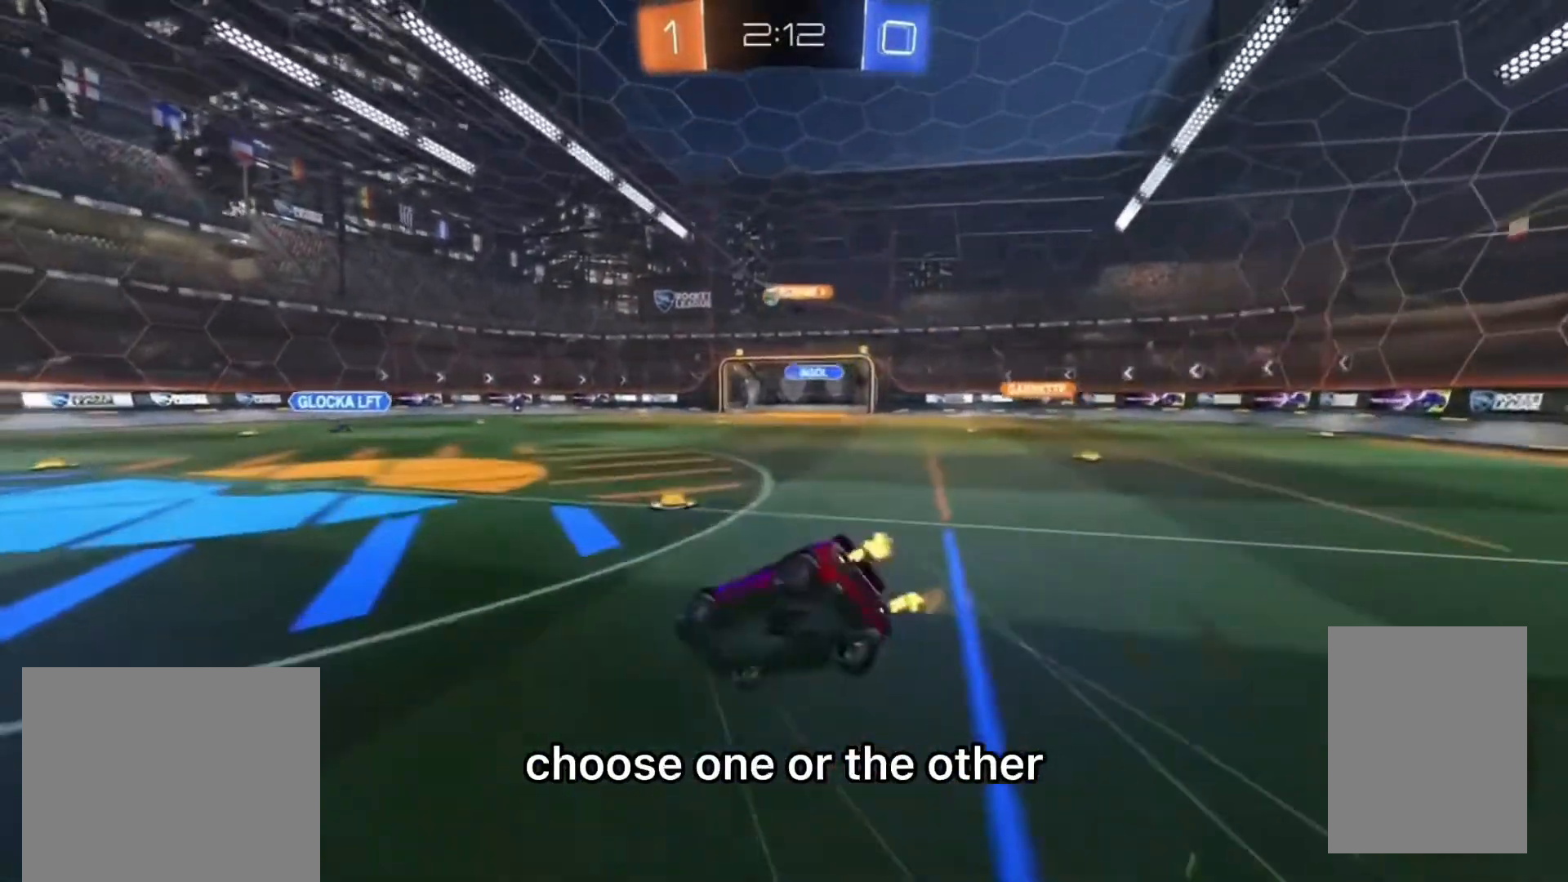
{"dt_ms": 500, "buttons": ["L1", "R2"], "left_stick": "down-right", "right_stick": "center", "events": [[300, "left_stick", "down-right"], [500, "L1", "down"]]}
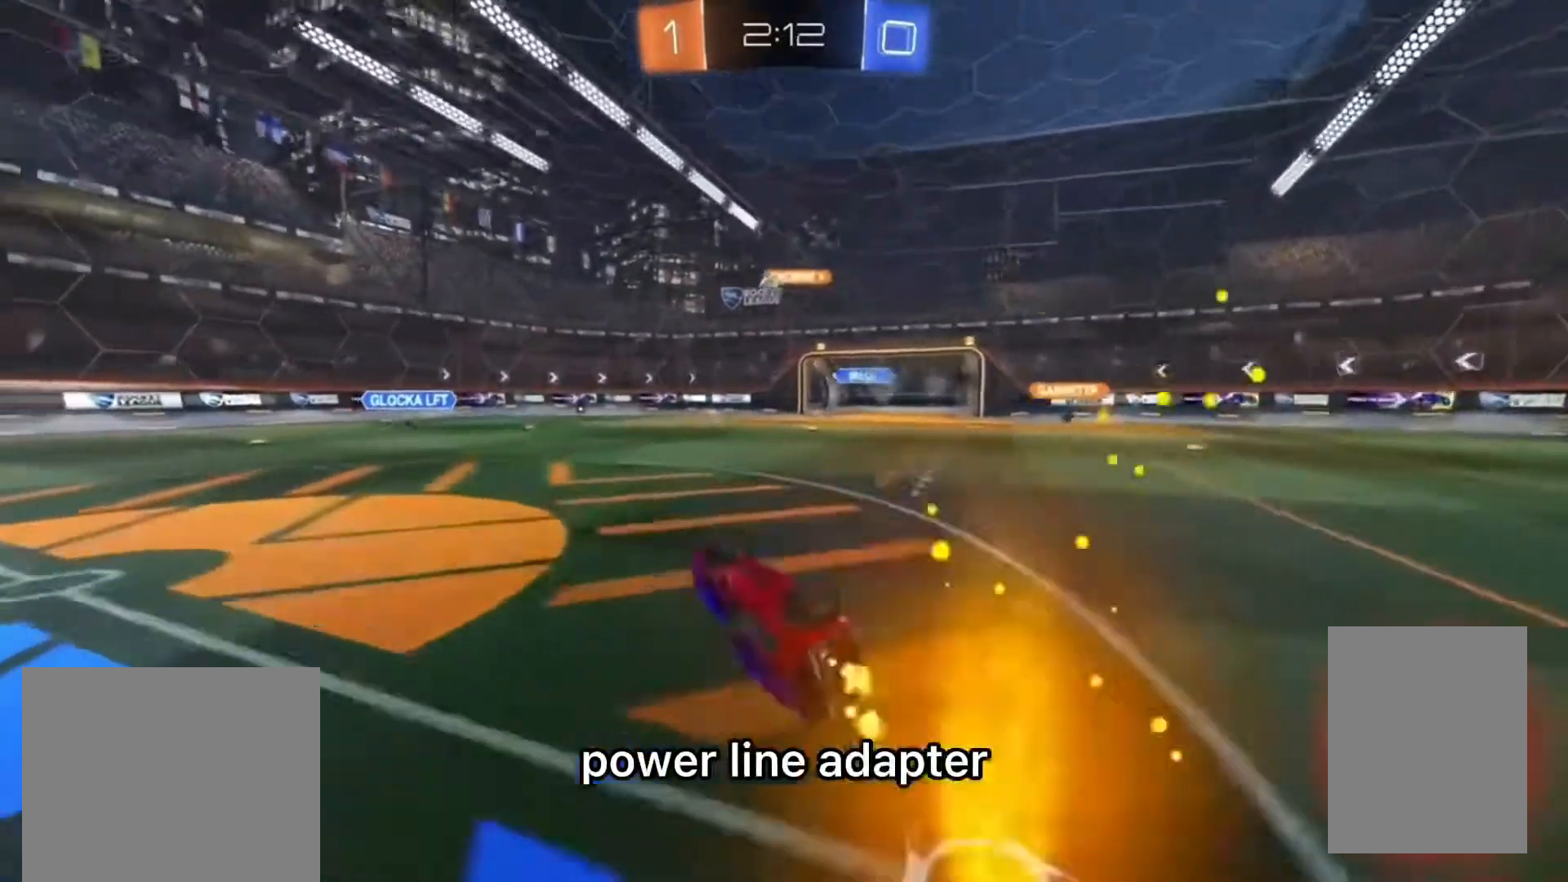
{"dt_ms": 500, "buttons": ["R2"], "left_stick": "center", "right_stick": "center", "events": [[167, "left_stick", "right"], [267, "L1", "up"], [267, "left_stick", "center"]]}
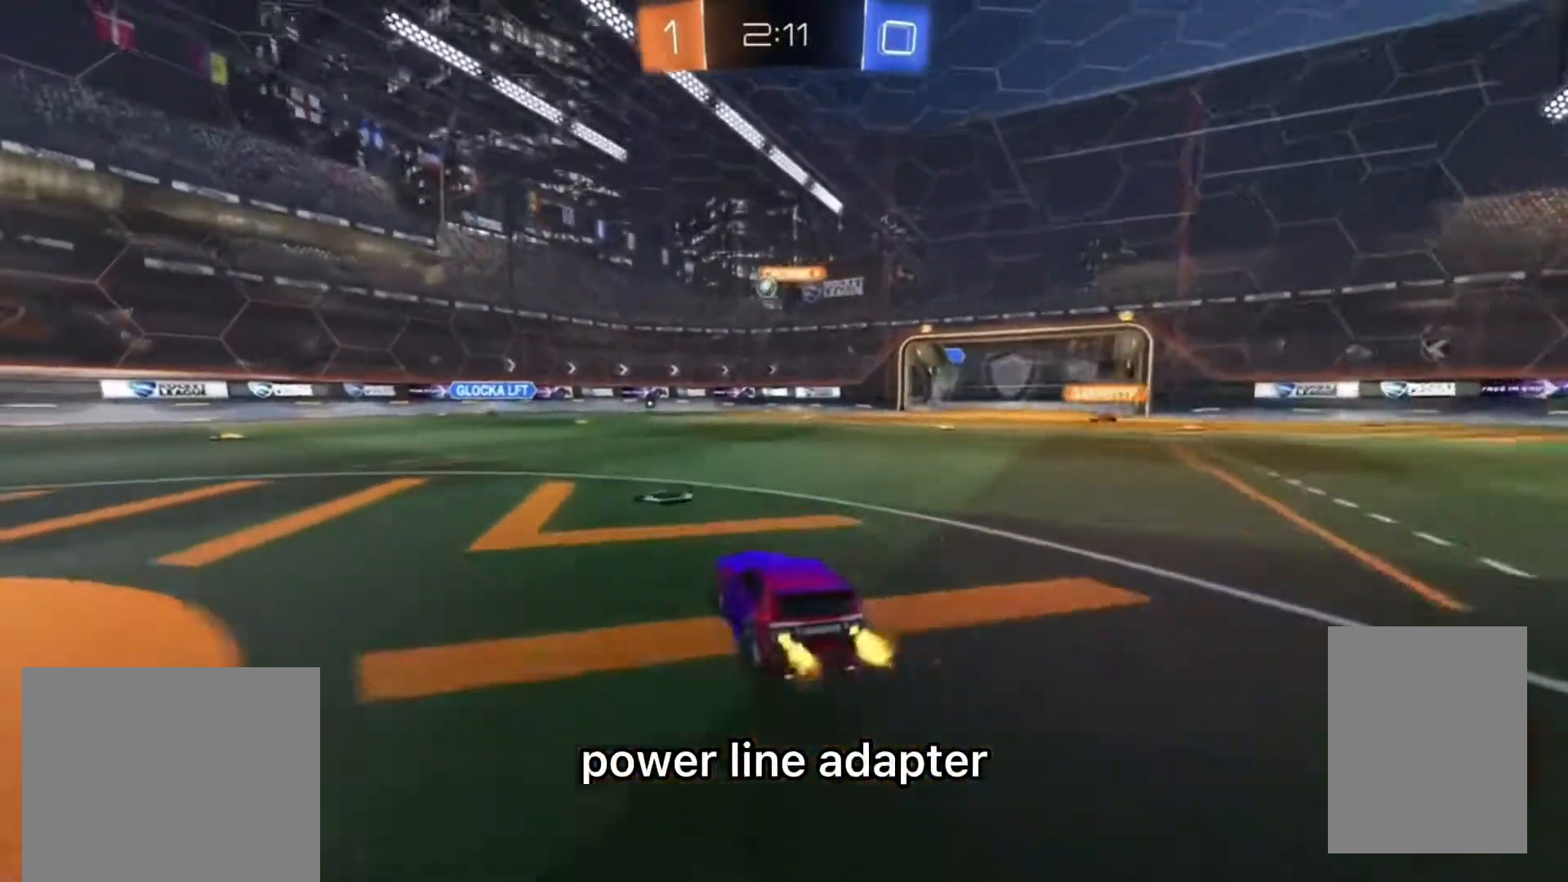
{"dt_ms": 500, "buttons": ["R2"], "left_stick": "up-right", "right_stick": "center", "events": [[100, "left_stick", "up-right"]]}
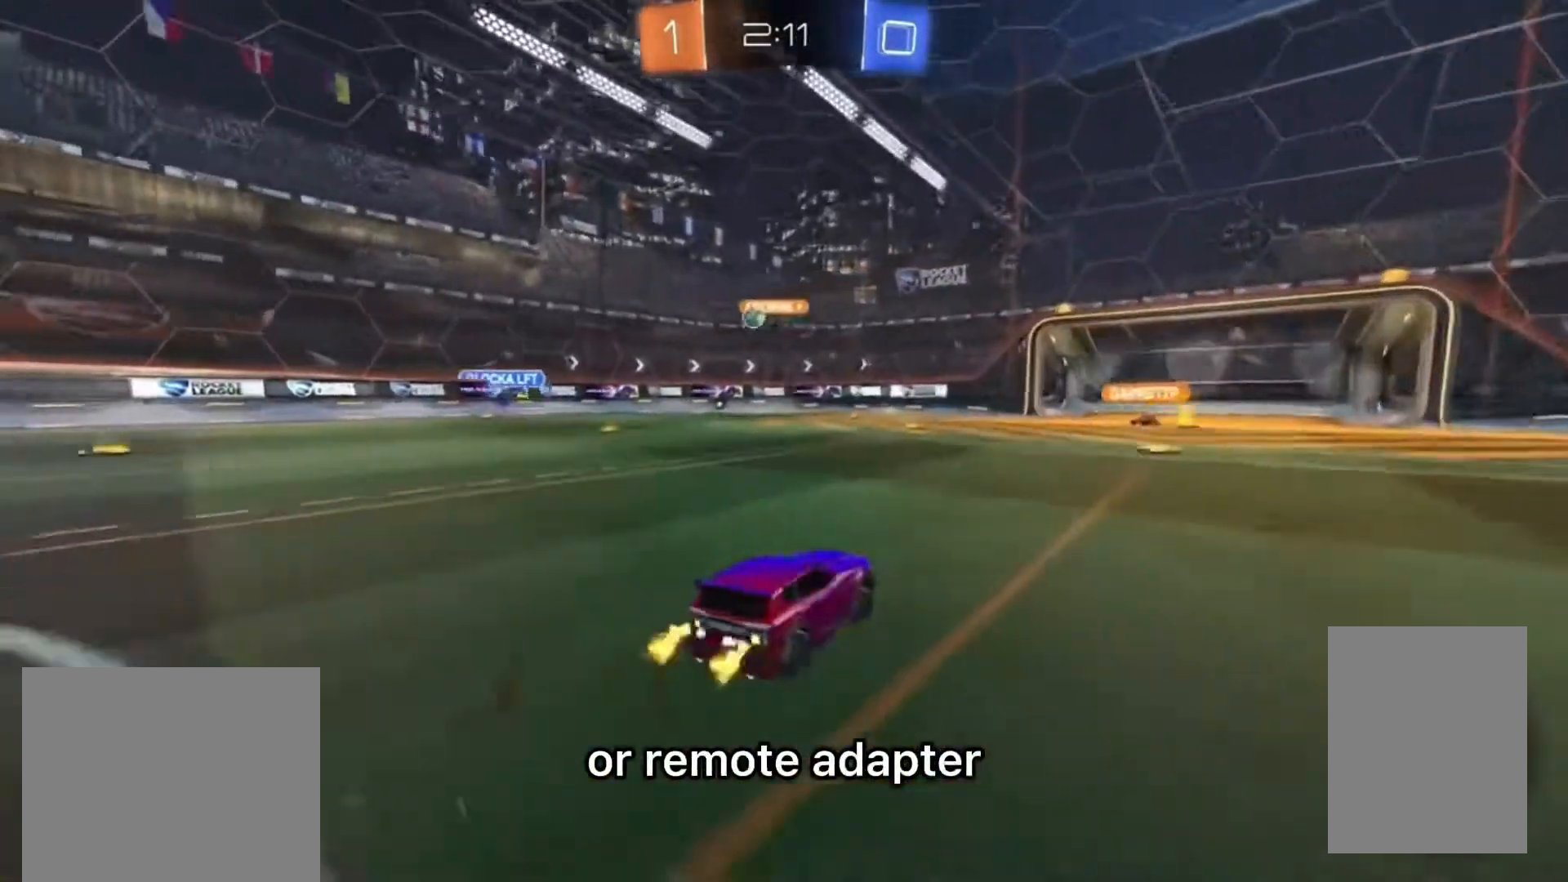
{"dt_ms": 500, "buttons": ["R2"], "left_stick": "center", "right_stick": "center", "events": [[100, "left_stick", "center"]]}
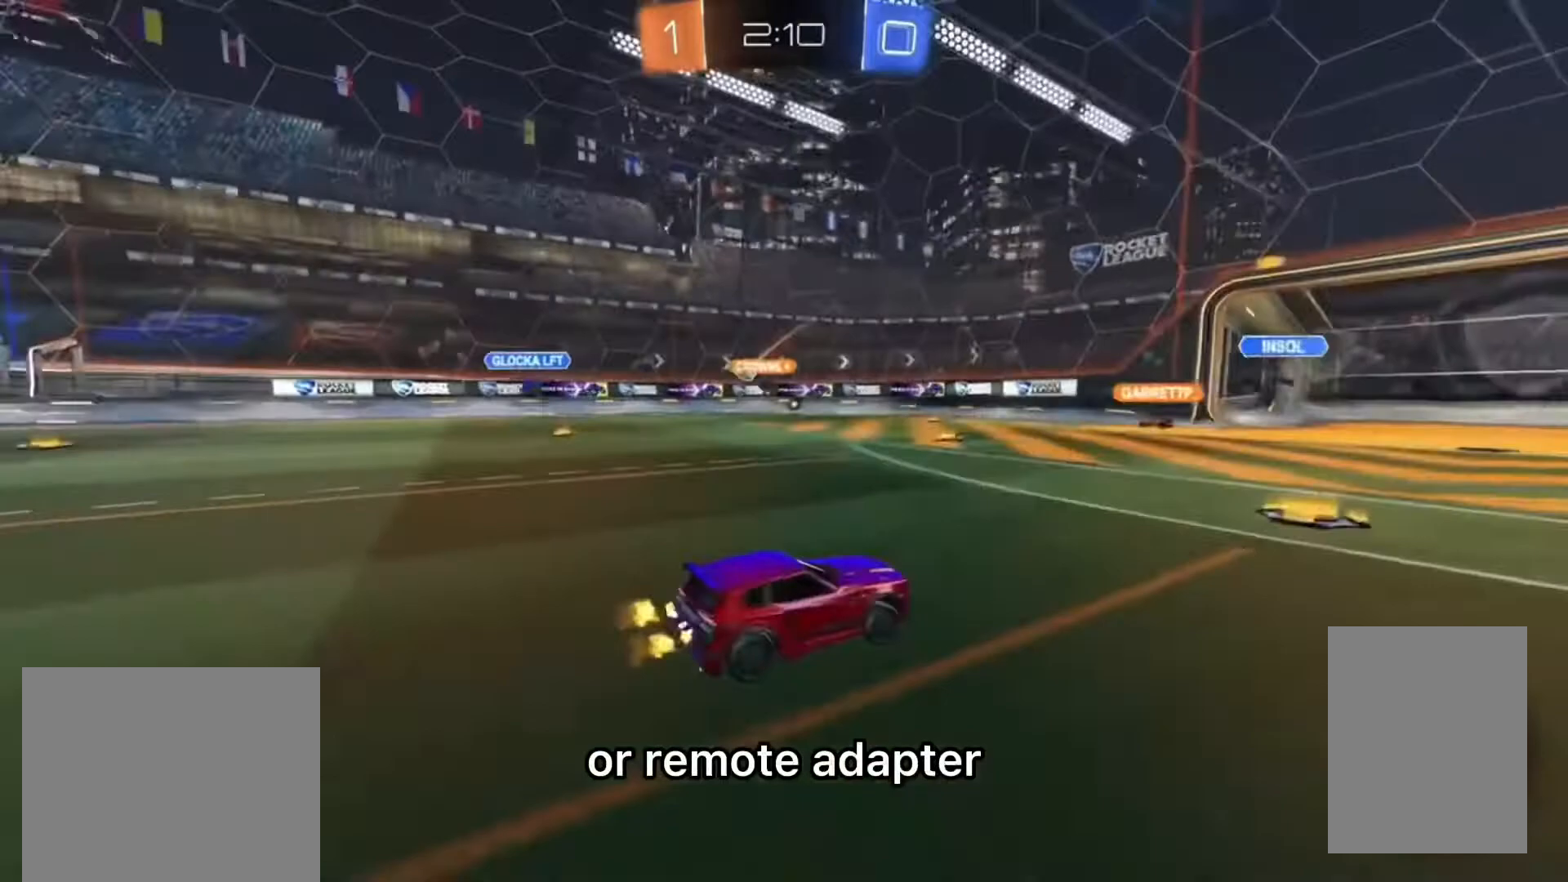
{"dt_ms": 500, "buttons": ["R2"], "left_stick": "up-right", "right_stick": "center", "events": [[100, "left_stick", "up-right"]]}
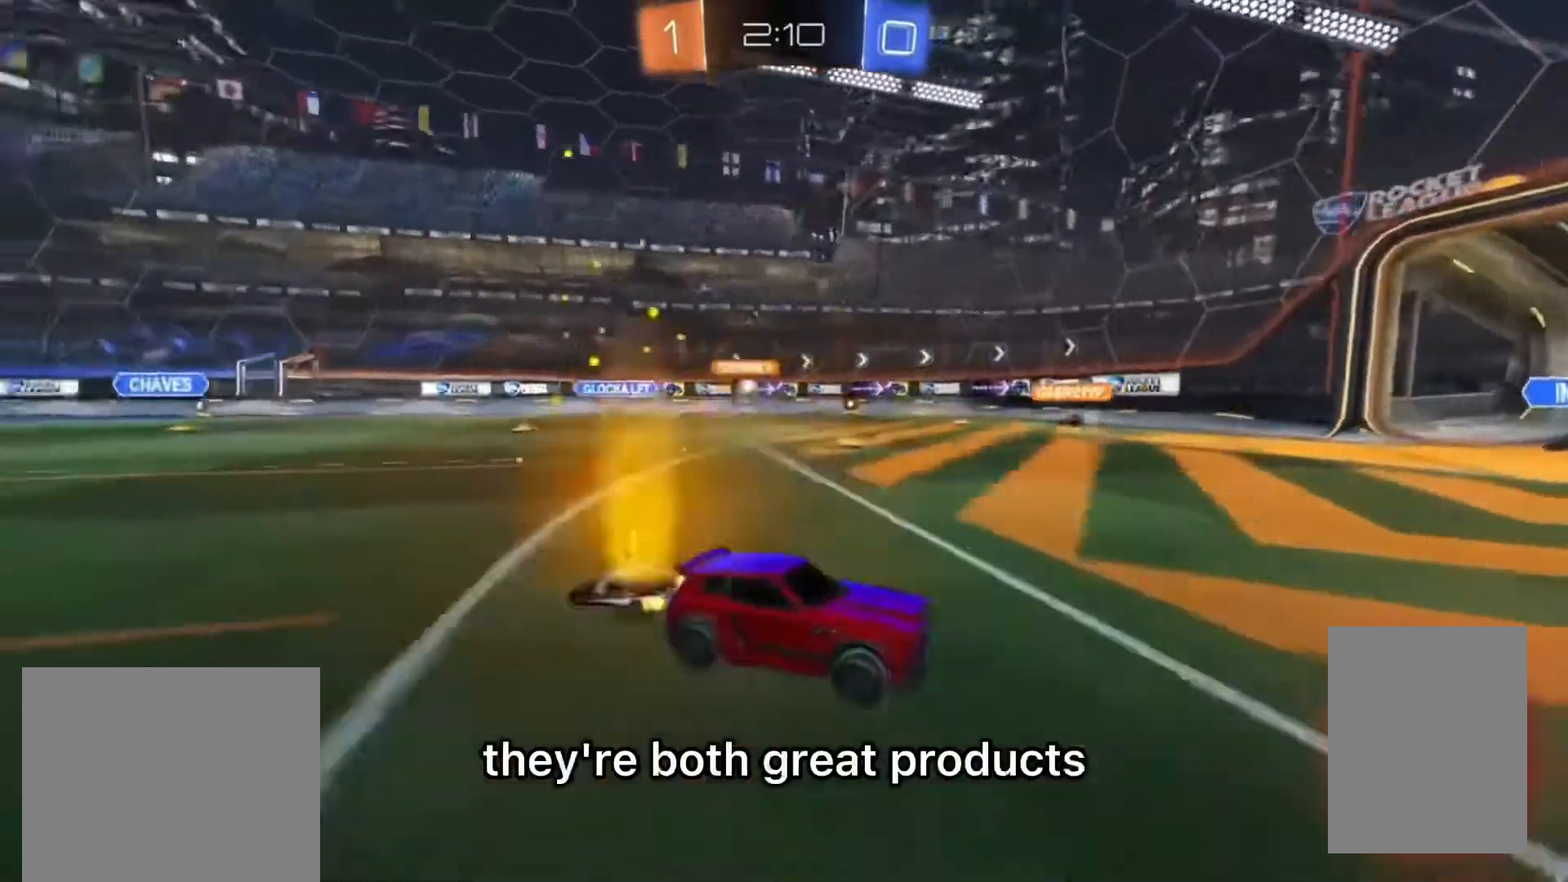
{"dt_ms": 500, "buttons": ["R2"], "left_stick": "left", "right_stick": "center", "events": [[67, "left_stick", "center"], [467, "left_stick", "left"]]}
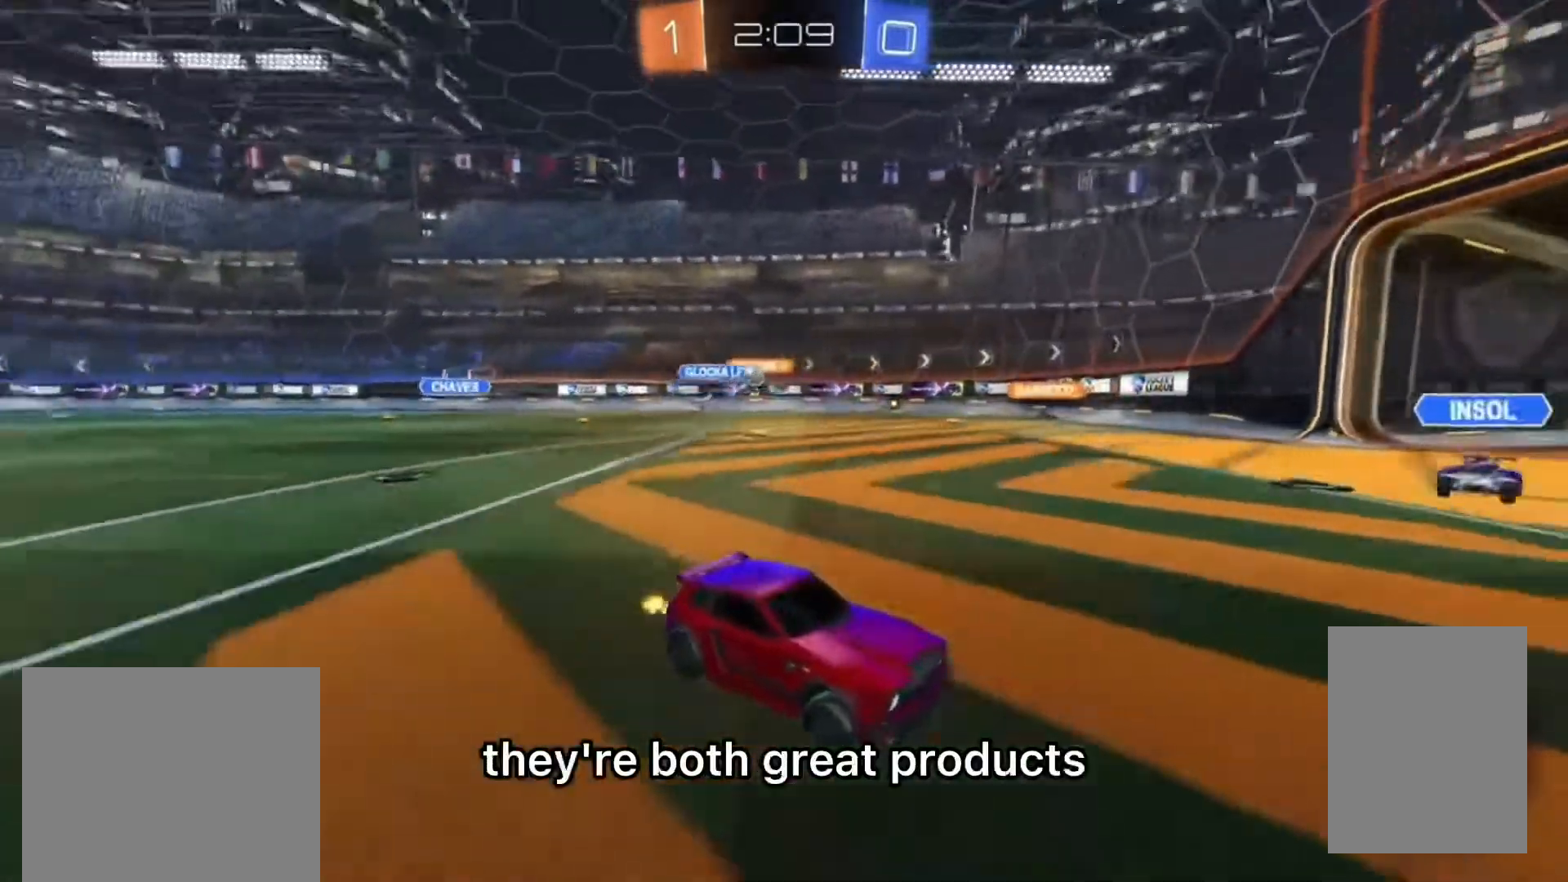
{"dt_ms": 500, "buttons": ["CIRCLE", "L1", "R2"], "left_stick": "left", "right_stick": "center", "events": [[133, "left_stick", "center"], [367, "CIRCLE", "down"], [467, "left_stick", "left"], [500, "L1", "down"]]}
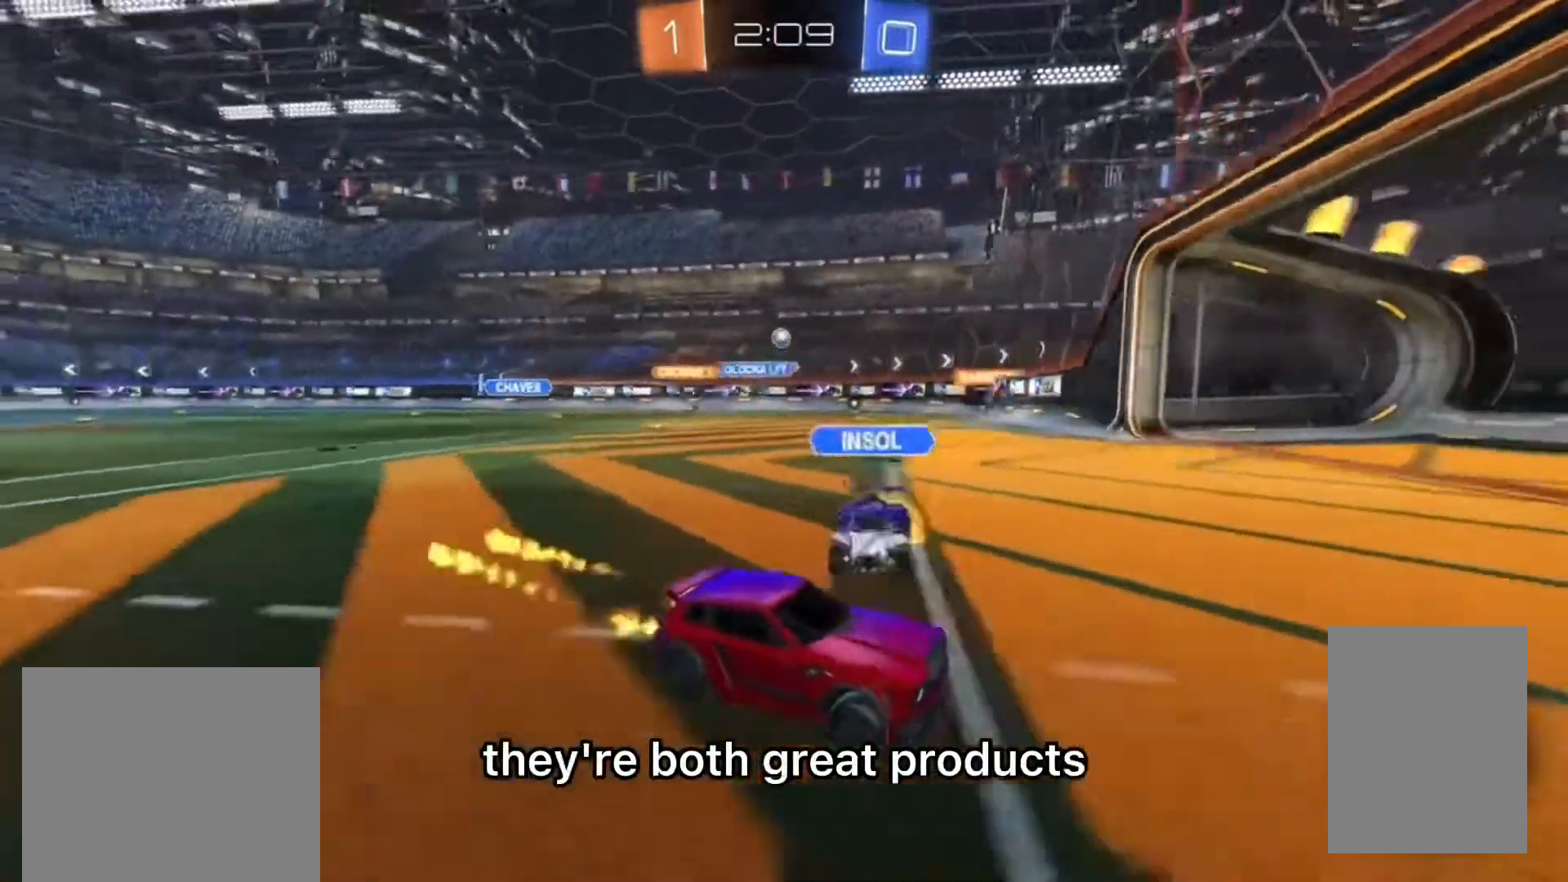
{"dt_ms": 500, "buttons": ["R2"], "left_stick": "center", "right_stick": "center", "events": [[33, "CIRCLE", "up"], [133, "L1", "up"], [500, "left_stick", "center"]]}
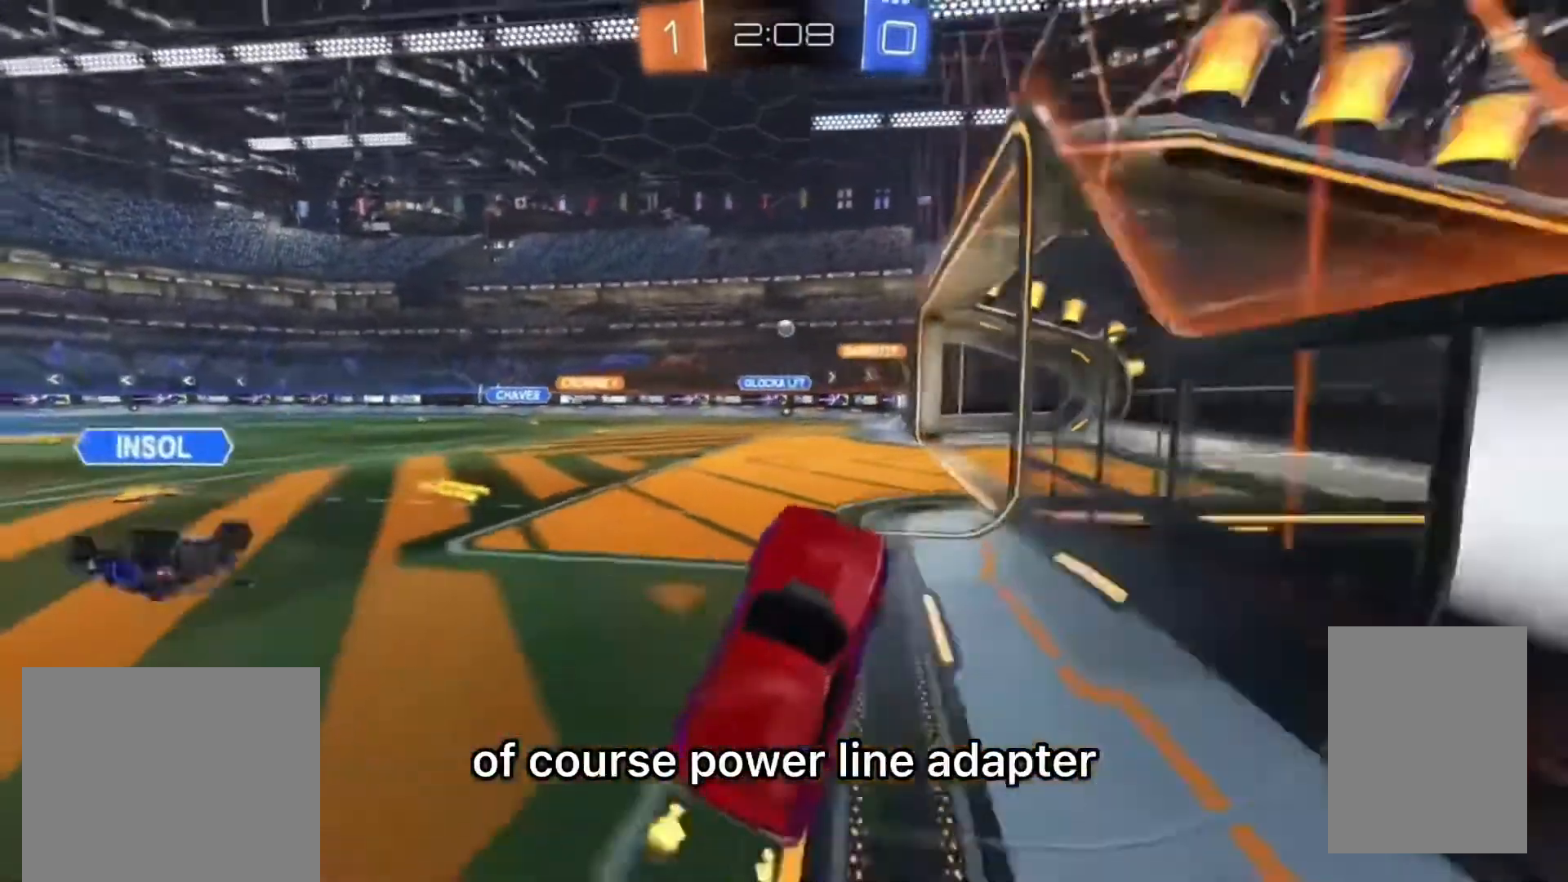
{"dt_ms": 500, "buttons": ["R2"], "left_stick": "center", "right_stick": "center", "events": [[67, "left_stick", "up-left"], [100, "L1", "down"], [300, "L1", "up"], [433, "left_stick", "center"]]}
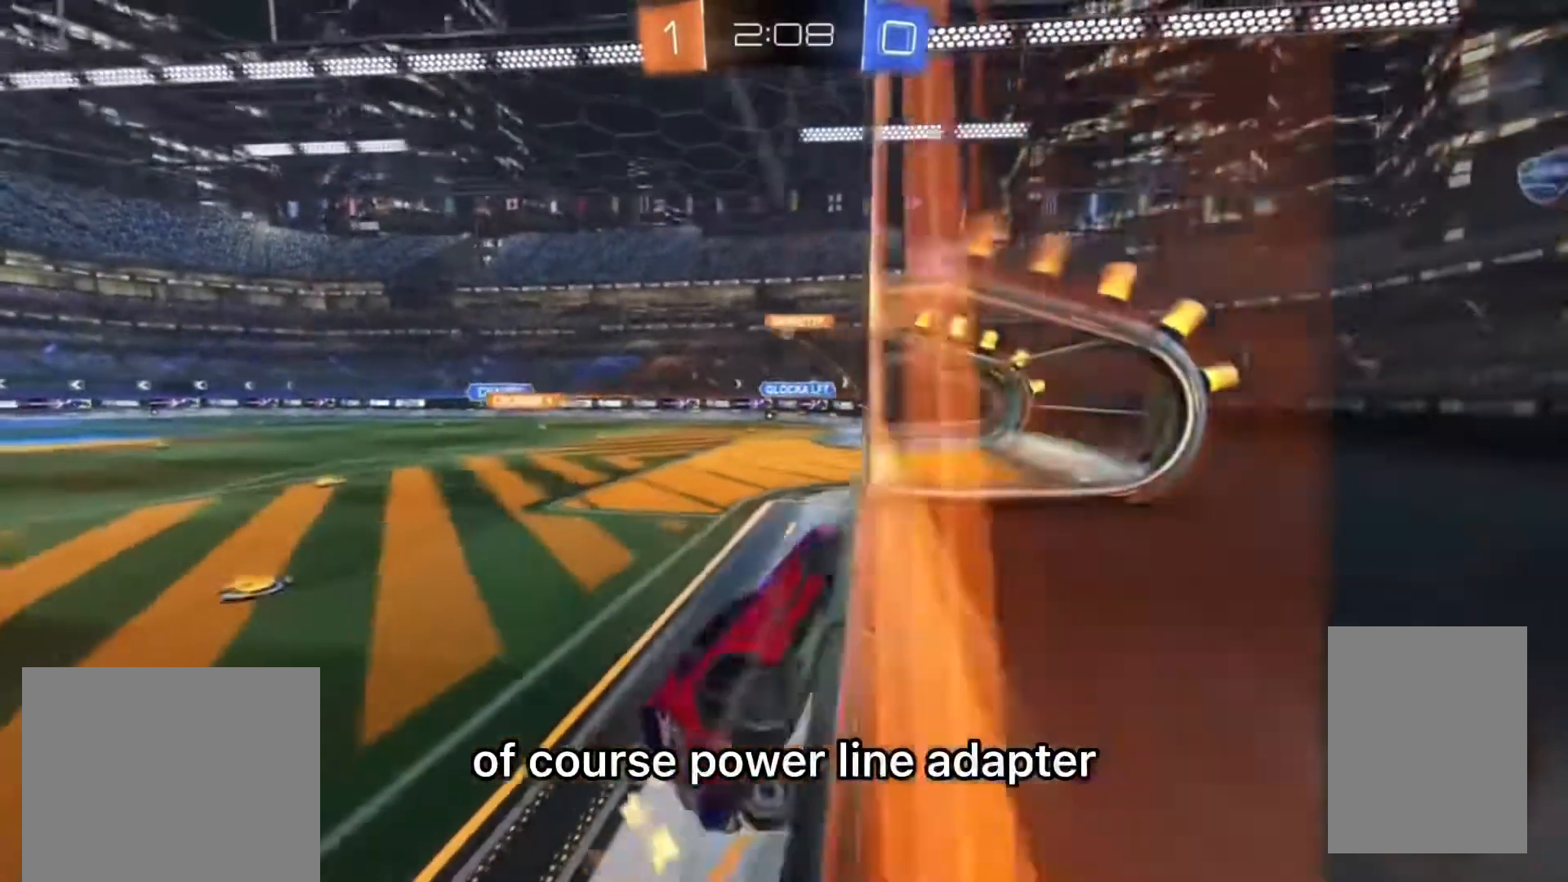
{"dt_ms": 500, "buttons": ["R2"], "left_stick": "left", "right_stick": "center", "events": [[67, "left_stick", "left"]]}
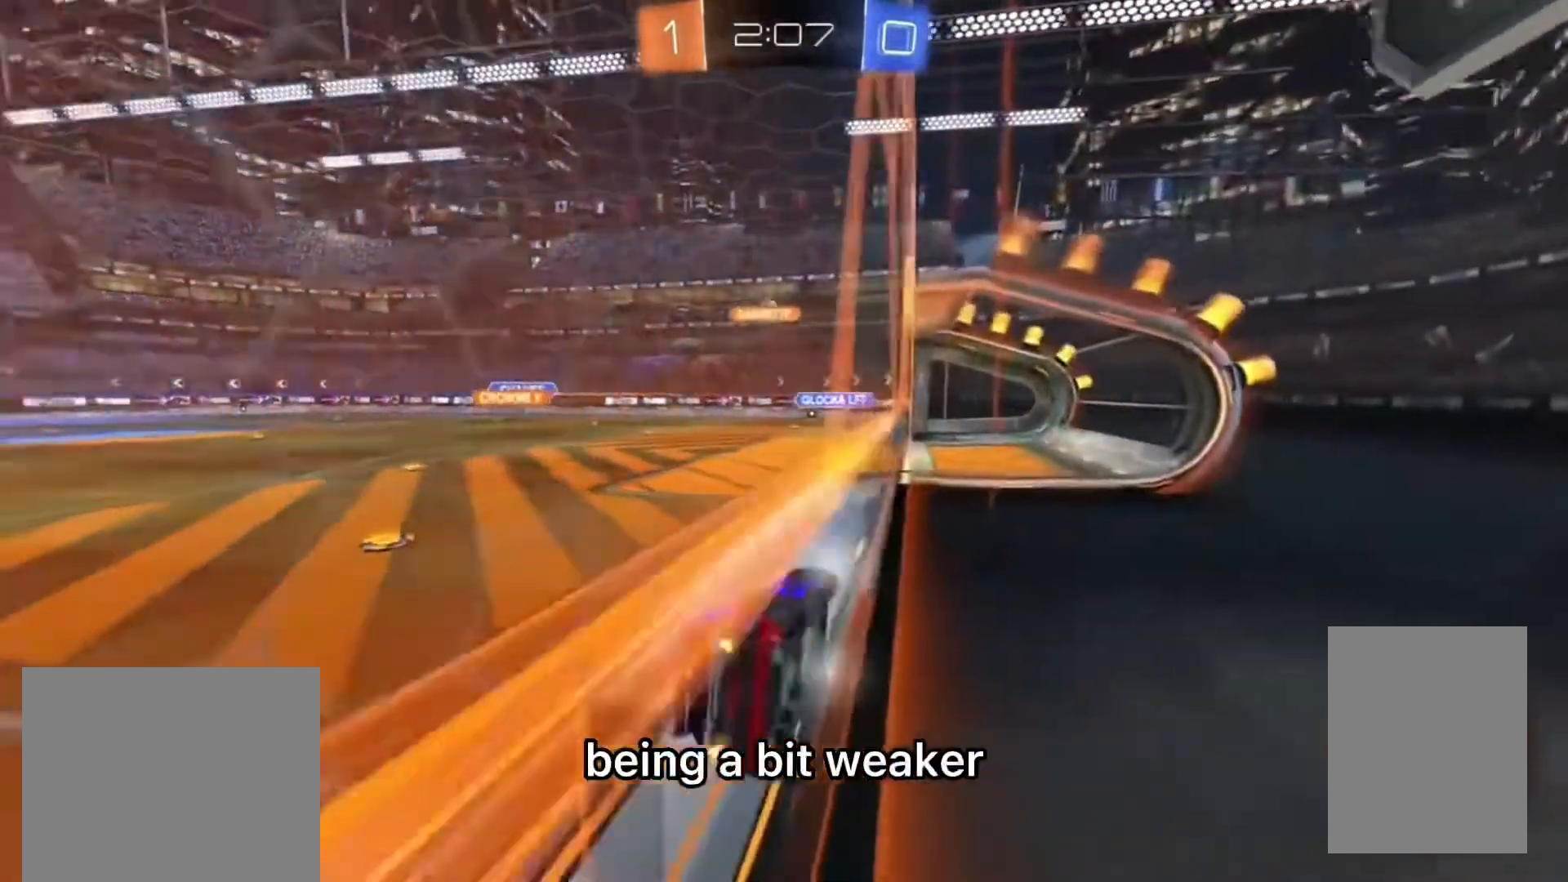
{"dt_ms": 1000, "buttons": ["R2"], "left_stick": "up-right", "right_stick": "center", "events": [[33, "CROSS", "down"], [133, "left_stick", "down-right"], [167, "CROSS", "up"], [167, "L1", "down"], [333, "L1", "up"], [400, "left_stick", "down"], [500, "left_stick", "up"], [533, "CROSS", "down"], [600, "left_stick", "down"], [667, "CROSS", "up"], [833, "left_stick", "center"], [1000, "left_stick", "up-right"]]}
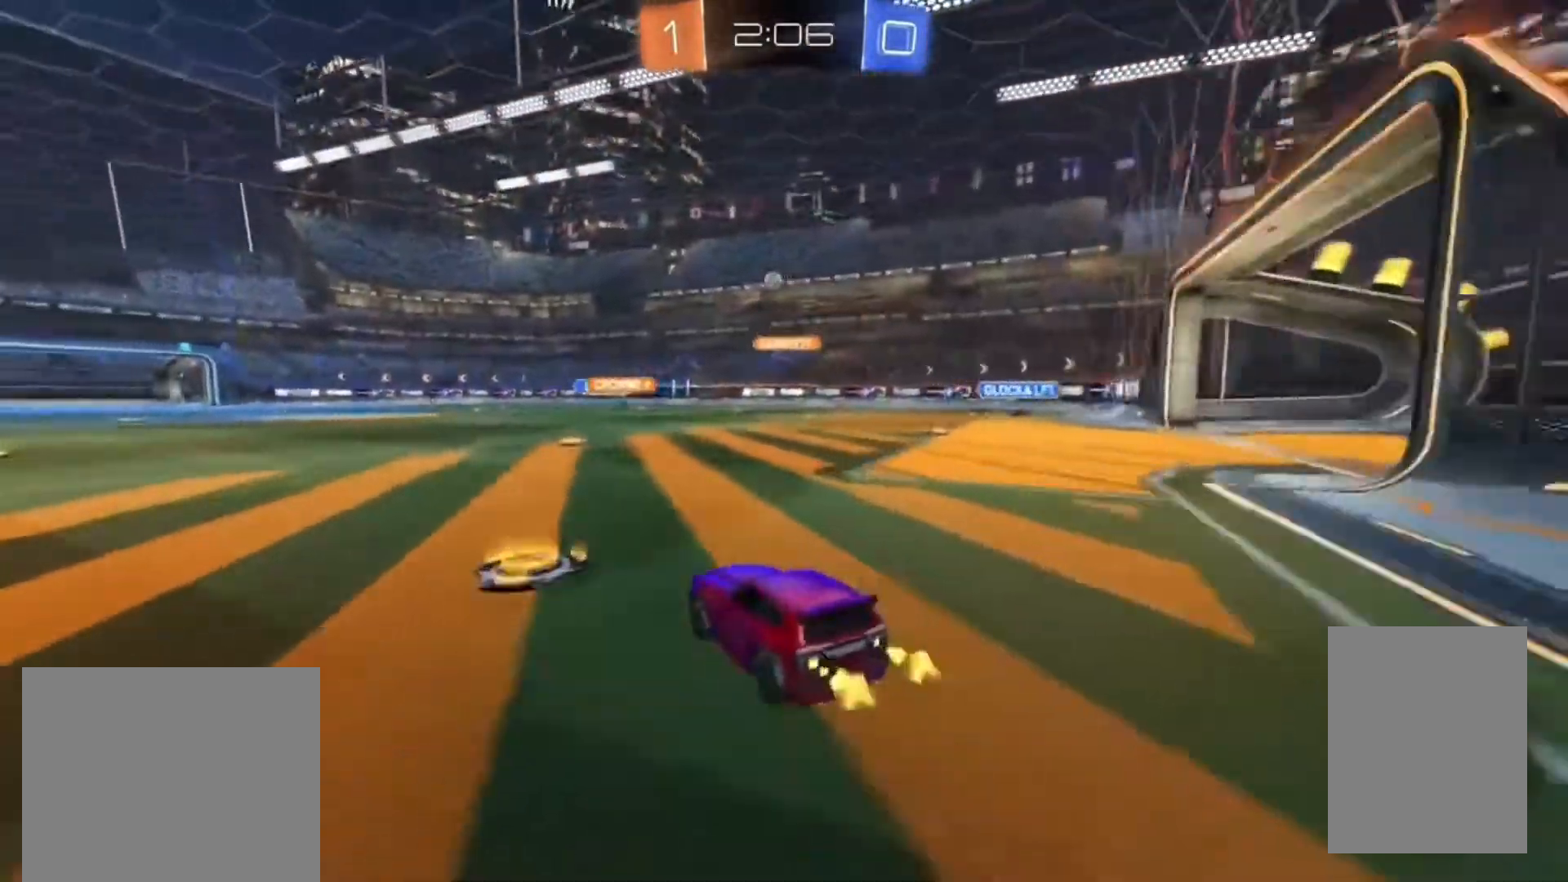
{"dt_ms": 500, "buttons": ["CIRCLE", "R2"], "left_stick": "center", "right_stick": "center", "events": [[100, "CIRCLE", "down"], [133, "left_stick", "center"], [400, "left_stick", "left"], [500, "left_stick", "center"]]}
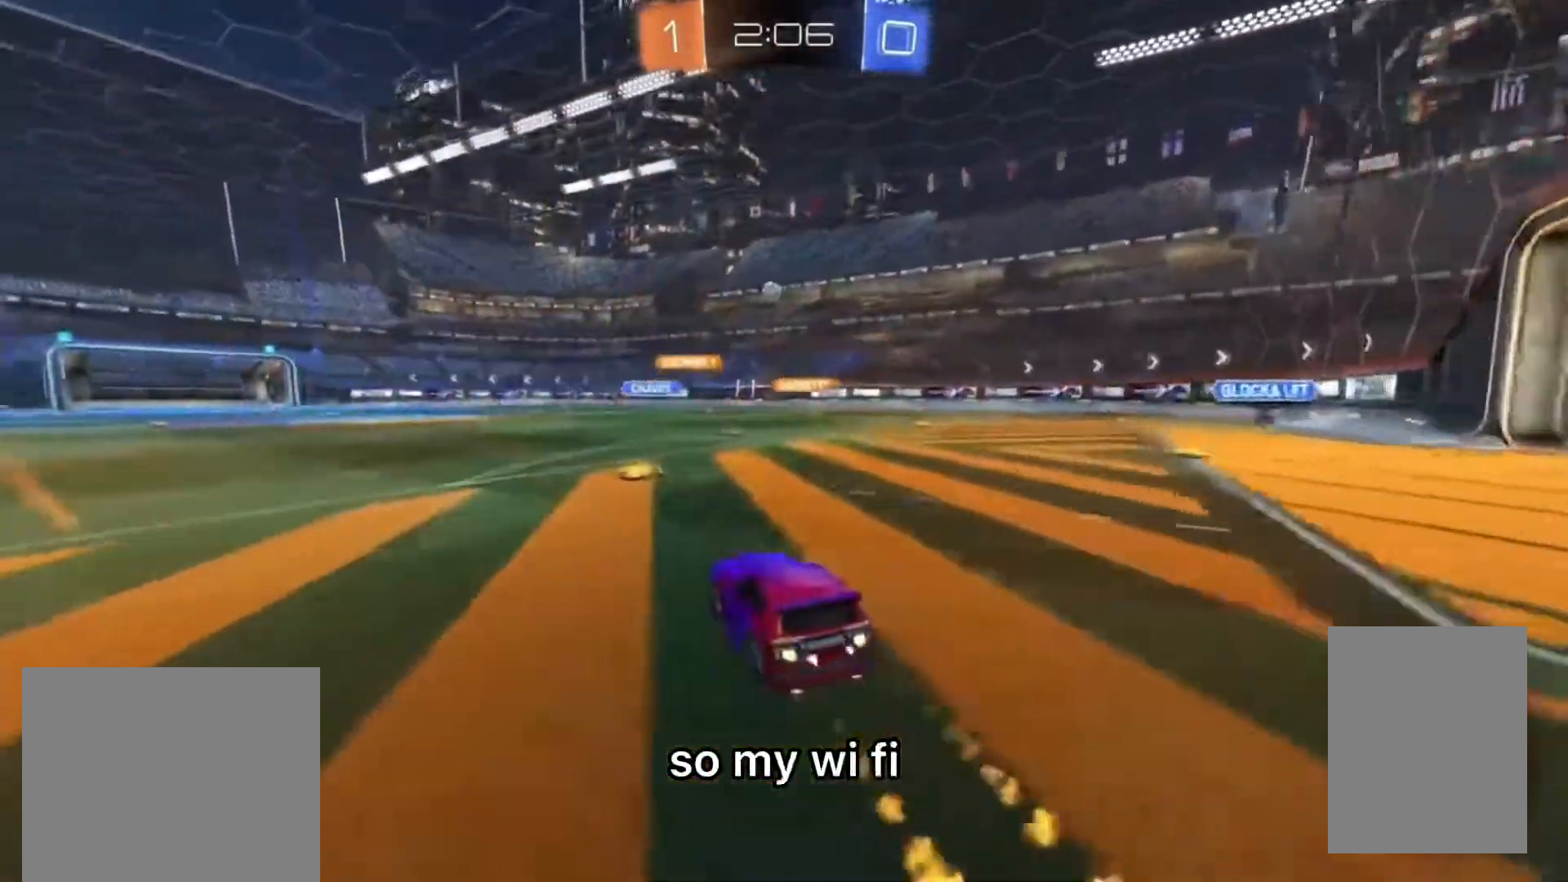
{"dt_ms": 500, "buttons": ["R2"], "left_stick": "center", "right_stick": "center", "events": [[433, "CIRCLE", "up"]]}
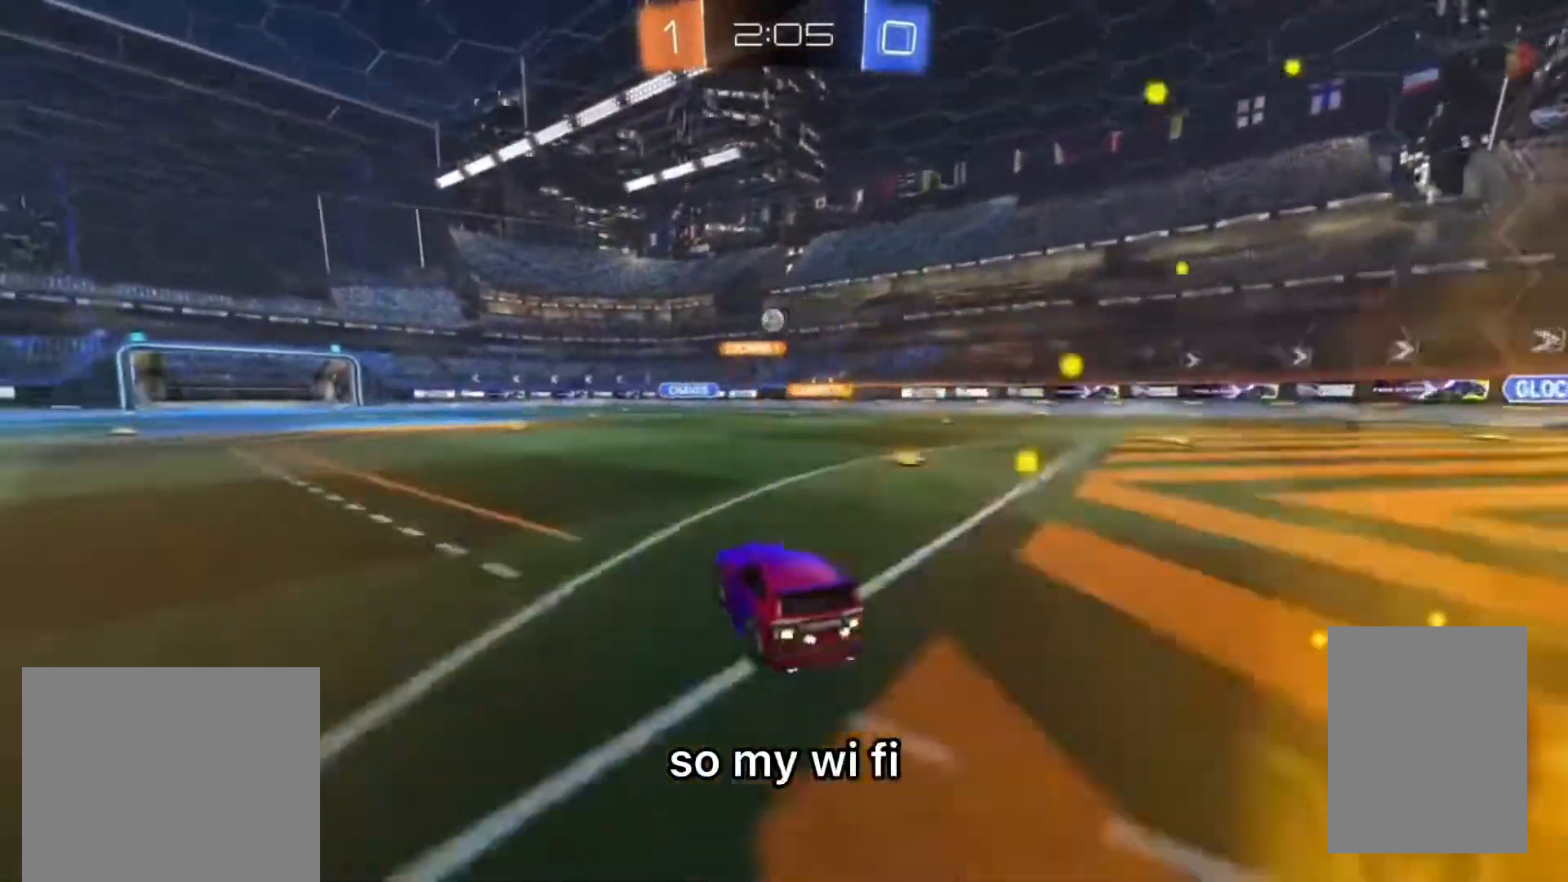
{"dt_ms": 500, "buttons": ["CIRCLE", "R2"], "left_stick": "center", "right_stick": "center", "events": [[67, "left_stick", "left"], [167, "left_stick", "center"], [267, "left_stick", "left"], [367, "CIRCLE", "down"], [400, "left_stick", "center"]]}
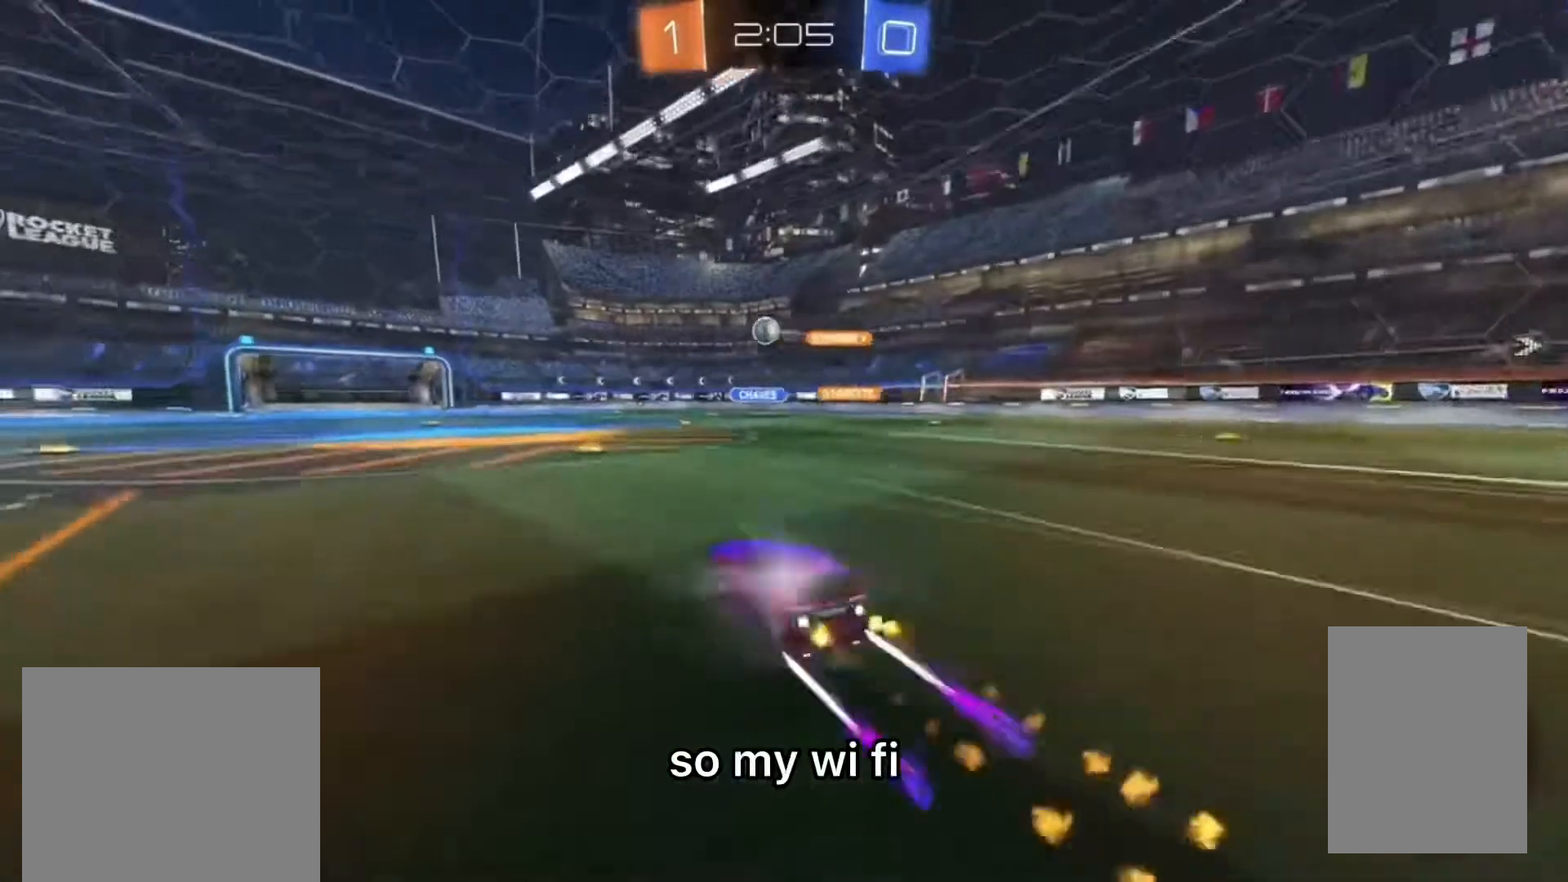
{"dt_ms": 500, "buttons": ["R2"], "left_stick": "center", "right_stick": "center", "events": [[67, "left_stick", "left"], [167, "CIRCLE", "up"], [200, "left_stick", "center"]]}
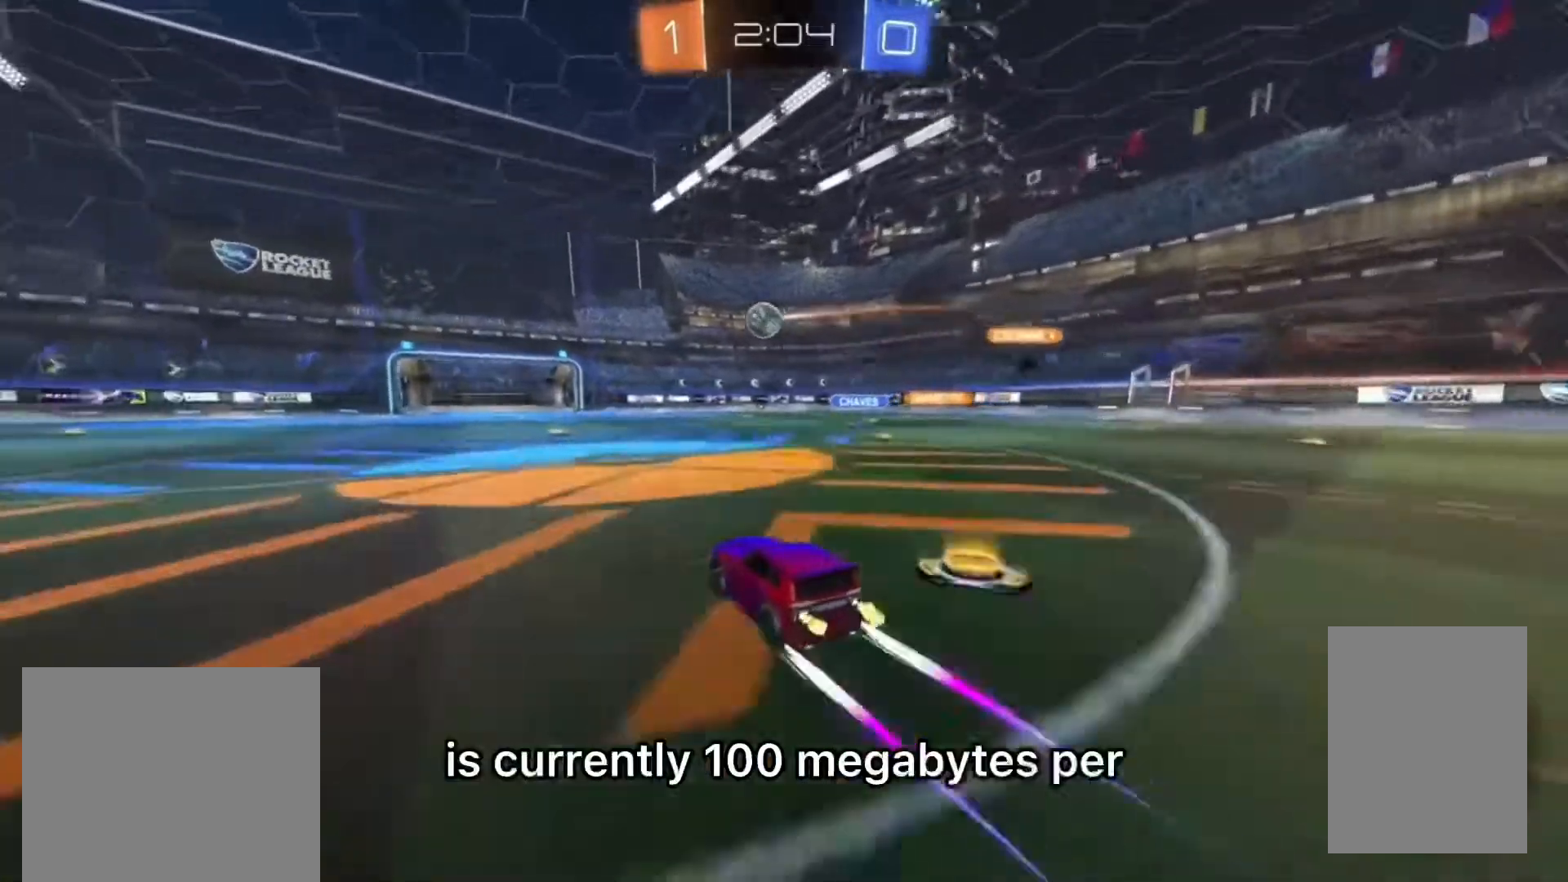
{"dt_ms": 500, "buttons": ["R2"], "left_stick": "left", "right_stick": "center", "events": [[133, "left_stick", "left"], [167, "L1", "down"], [333, "L1", "up"]]}
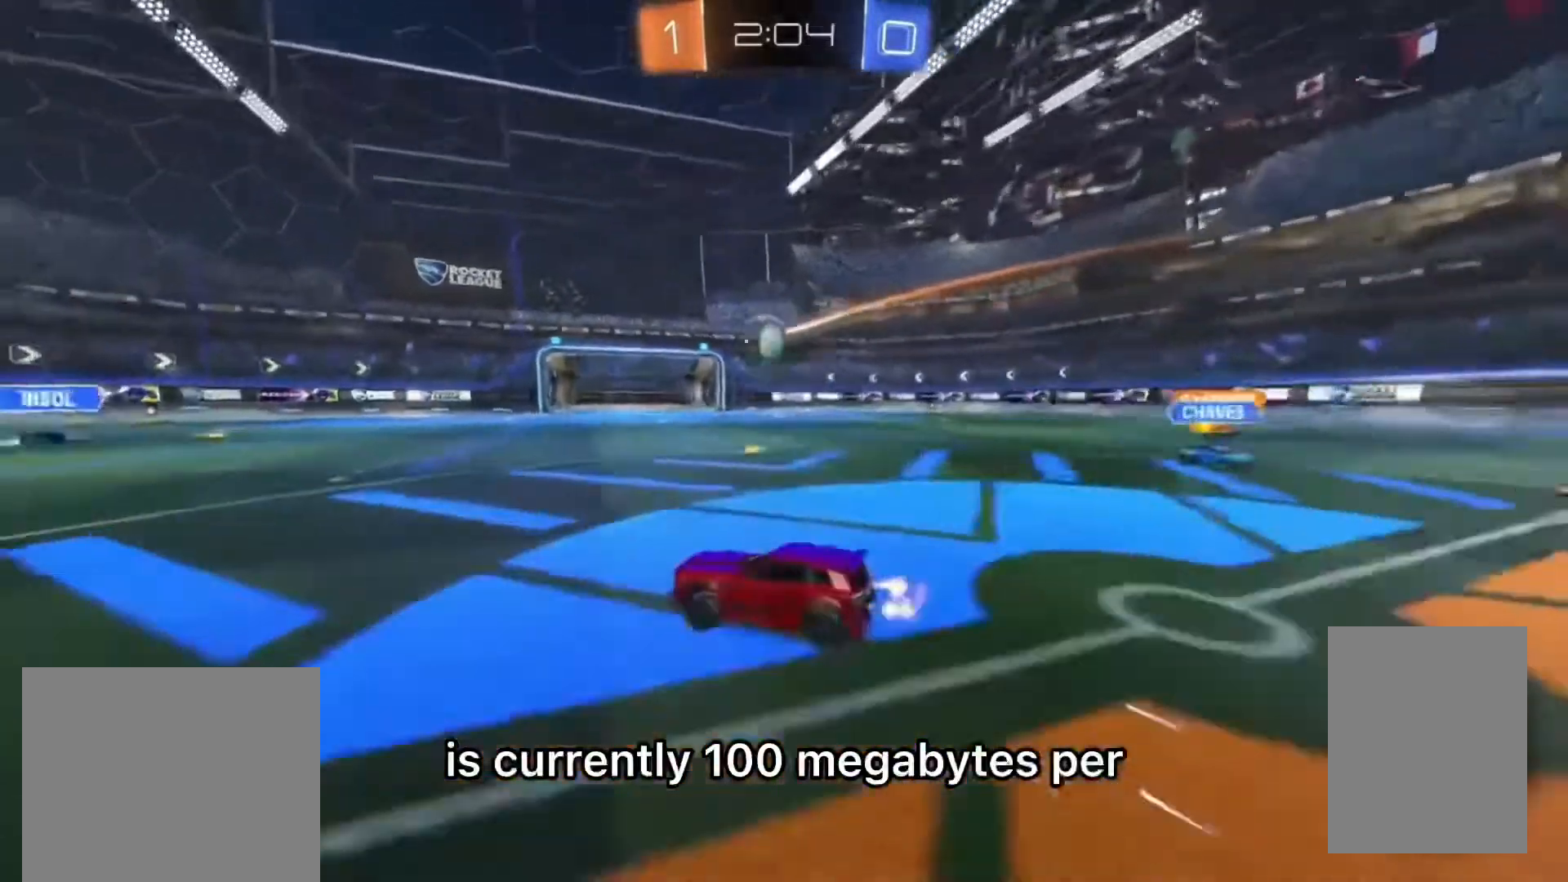
{"dt_ms": 500, "buttons": ["L1", "R2"], "left_stick": "left", "right_stick": "center", "events": [[233, "CIRCLE", "down"], [400, "CIRCLE", "up"], [433, "L1", "down"]]}
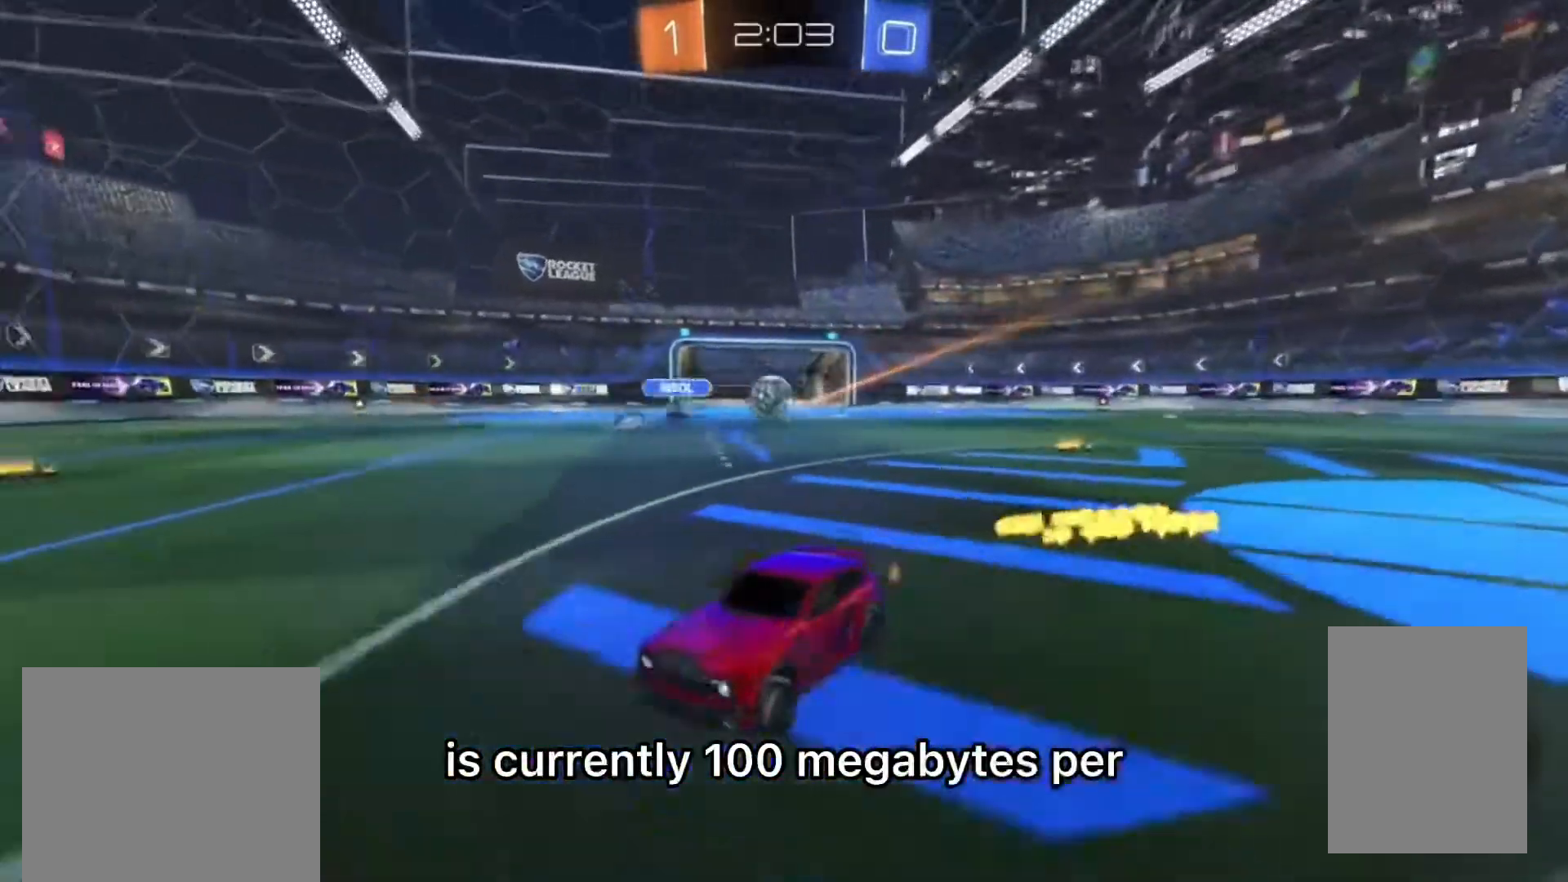
{"dt_ms": 500, "buttons": ["CIRCLE", "R2"], "left_stick": "left", "right_stick": "center", "events": [[33, "L1", "up"], [400, "CIRCLE", "down"]]}
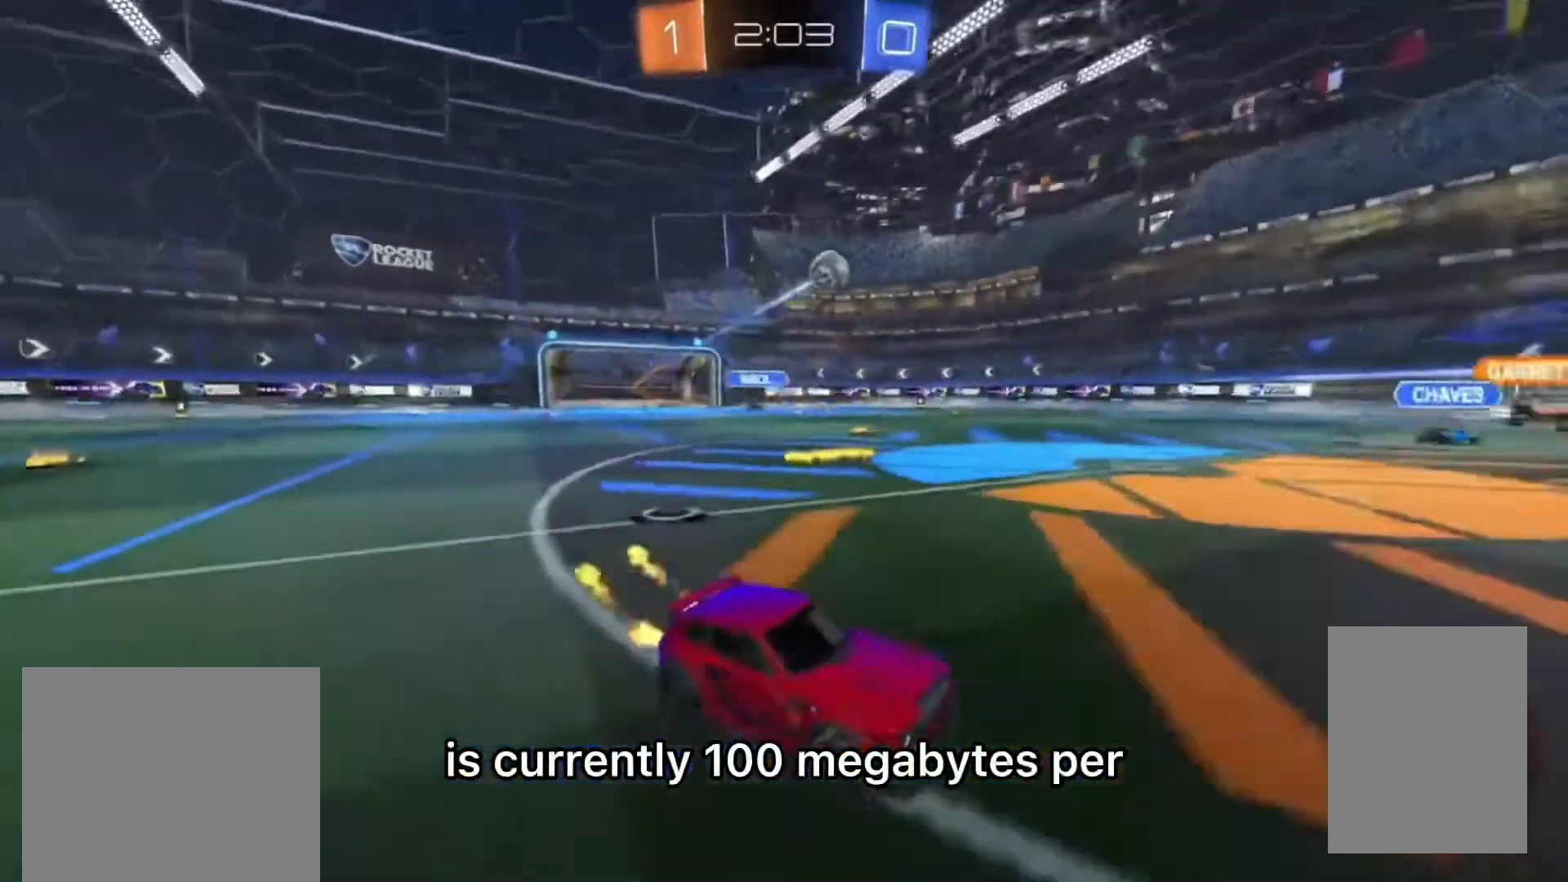
{"dt_ms": 500, "buttons": ["R2"], "left_stick": "center", "right_stick": "center", "events": [[33, "CIRCLE", "up"], [67, "left_stick", "center"], [167, "left_stick", "right"], [333, "left_stick", "center"]]}
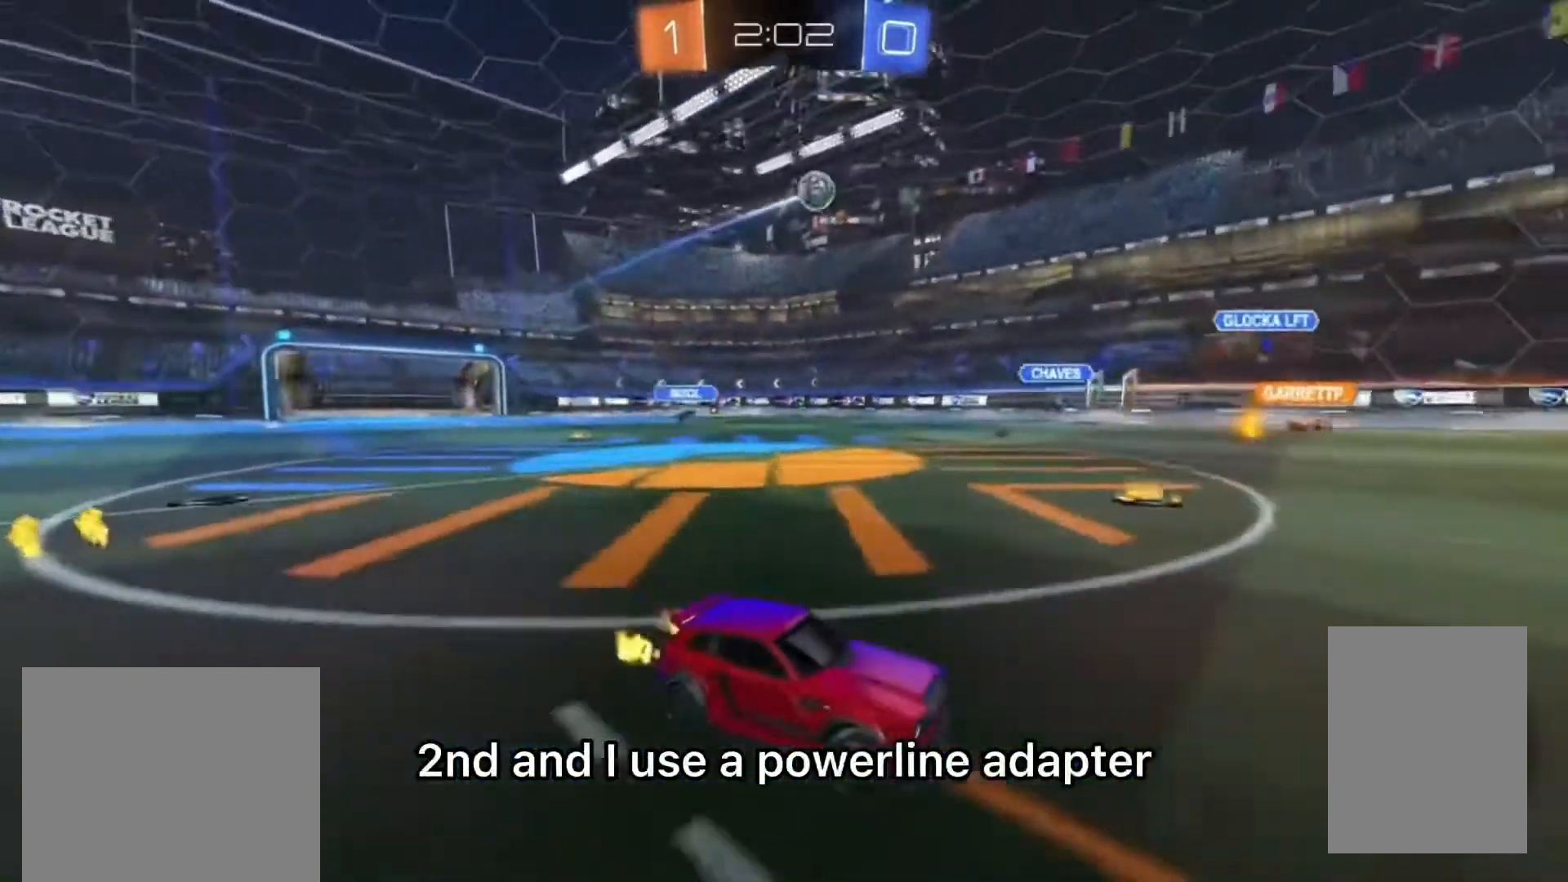
{"dt_ms": 500, "buttons": ["R2"], "left_stick": "center", "right_stick": "center", "events": [[33, "left_stick", "up-right"], [167, "left_stick", "center"]]}
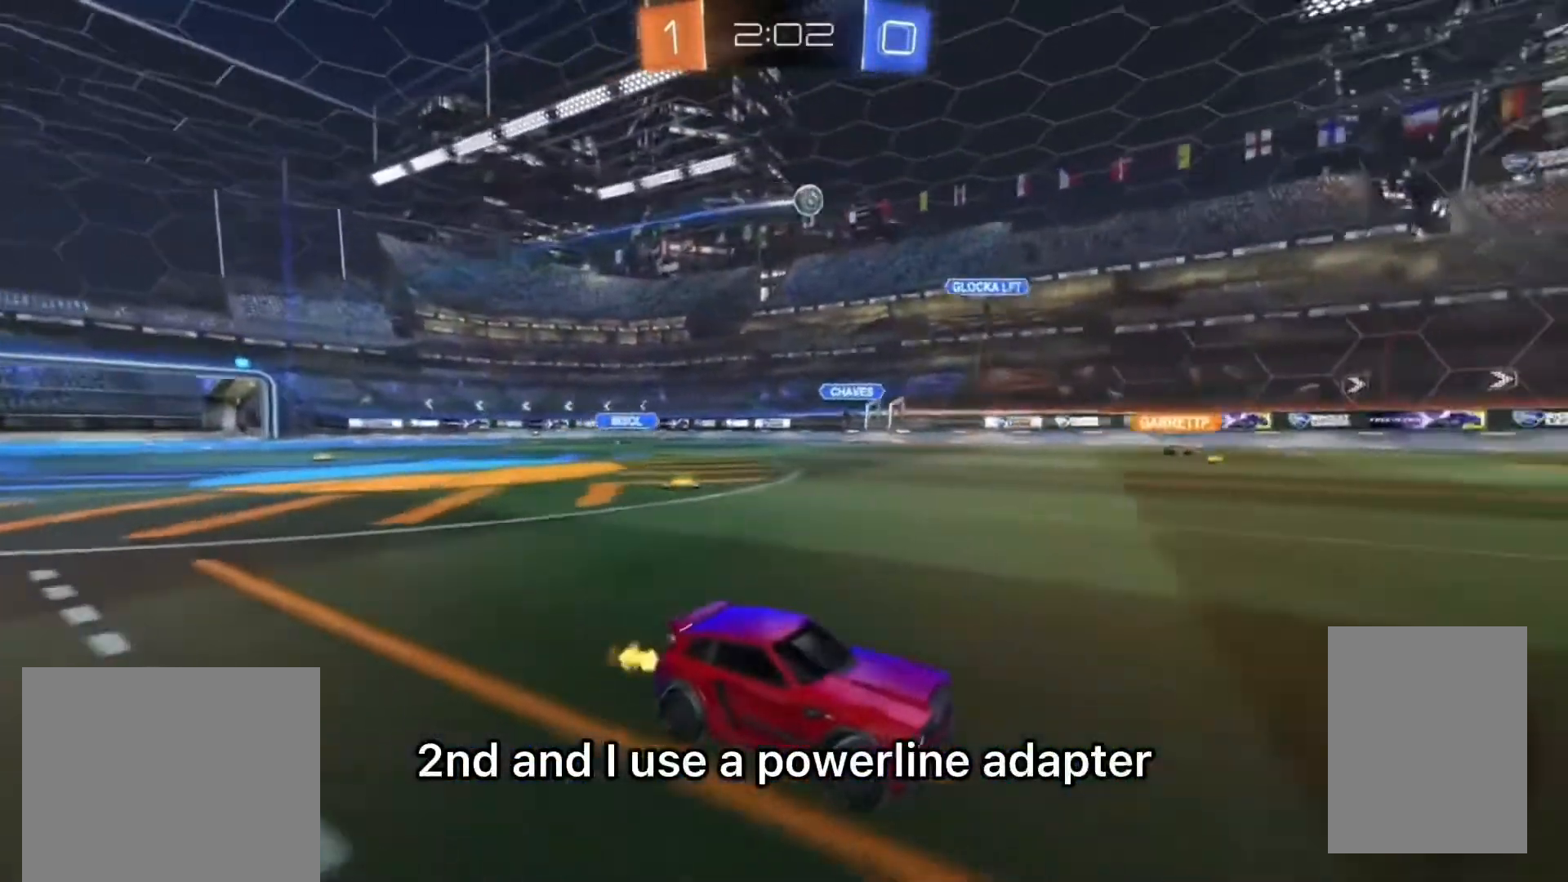
{"dt_ms": 500, "buttons": ["CIRCLE", "R2"], "left_stick": "center", "right_stick": "center", "events": [[200, "left_stick", "left"], [300, "left_stick", "center"], [400, "CIRCLE", "down"]]}
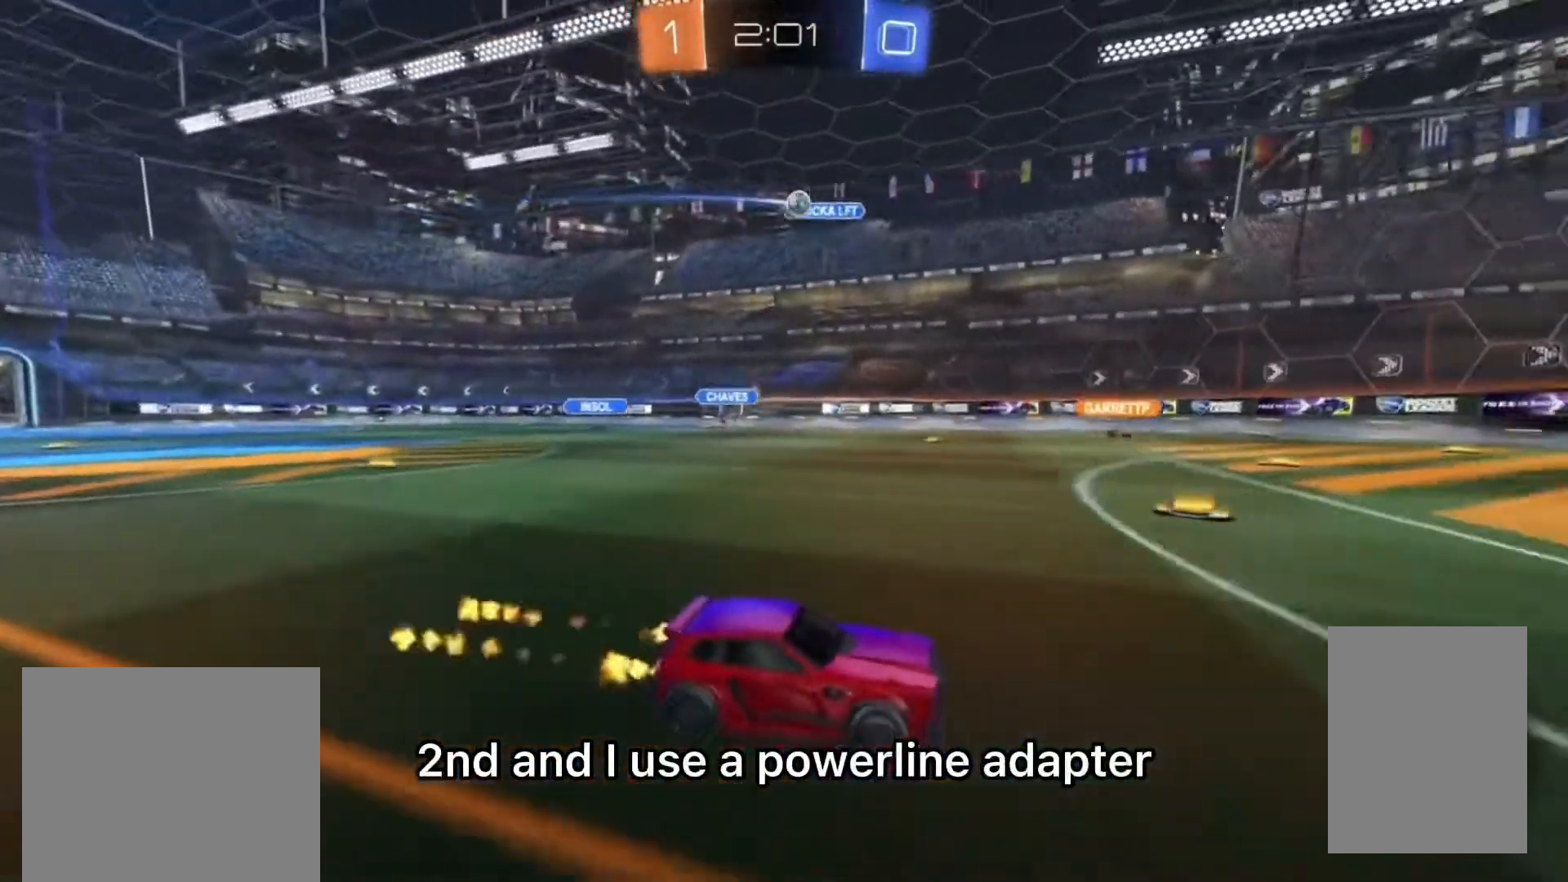
{"dt_ms": 500, "buttons": ["L2"], "left_stick": "center", "right_stick": "center", "events": [[133, "CIRCLE", "up"], [133, "left_stick", "left"], [267, "left_stick", "center"], [433, "L2", "down"], [467, "R2", "up"]]}
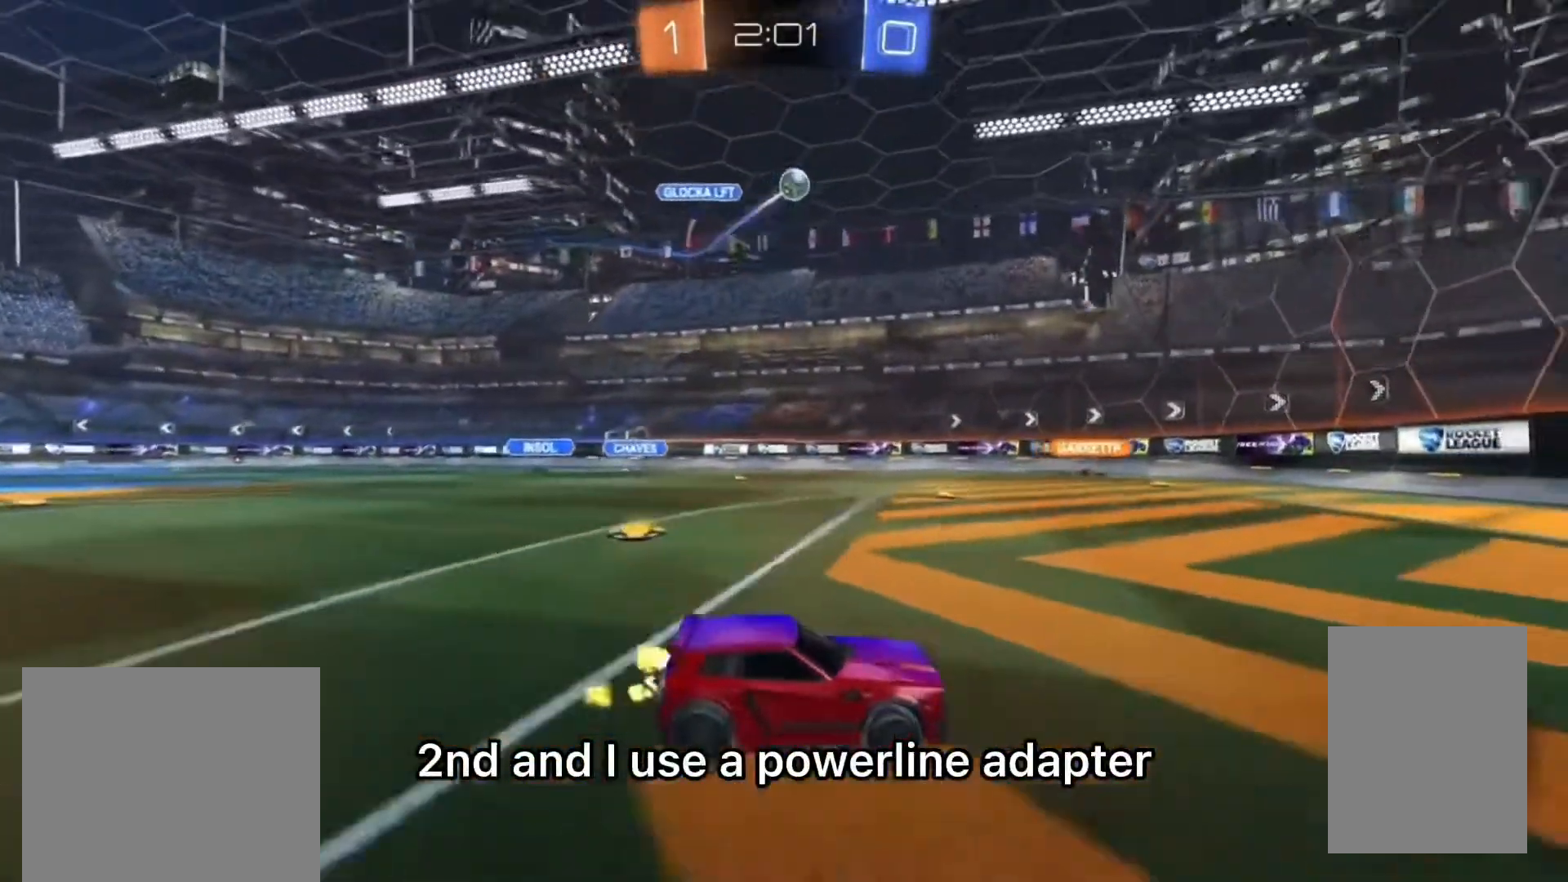
{"dt_ms": 500, "buttons": ["R2"], "left_stick": "center", "right_stick": "center", "events": [[33, "left_stick", "right"], [333, "L2", "up"], [333, "R2", "down"], [367, "left_stick", "up-right"], [467, "left_stick", "center"]]}
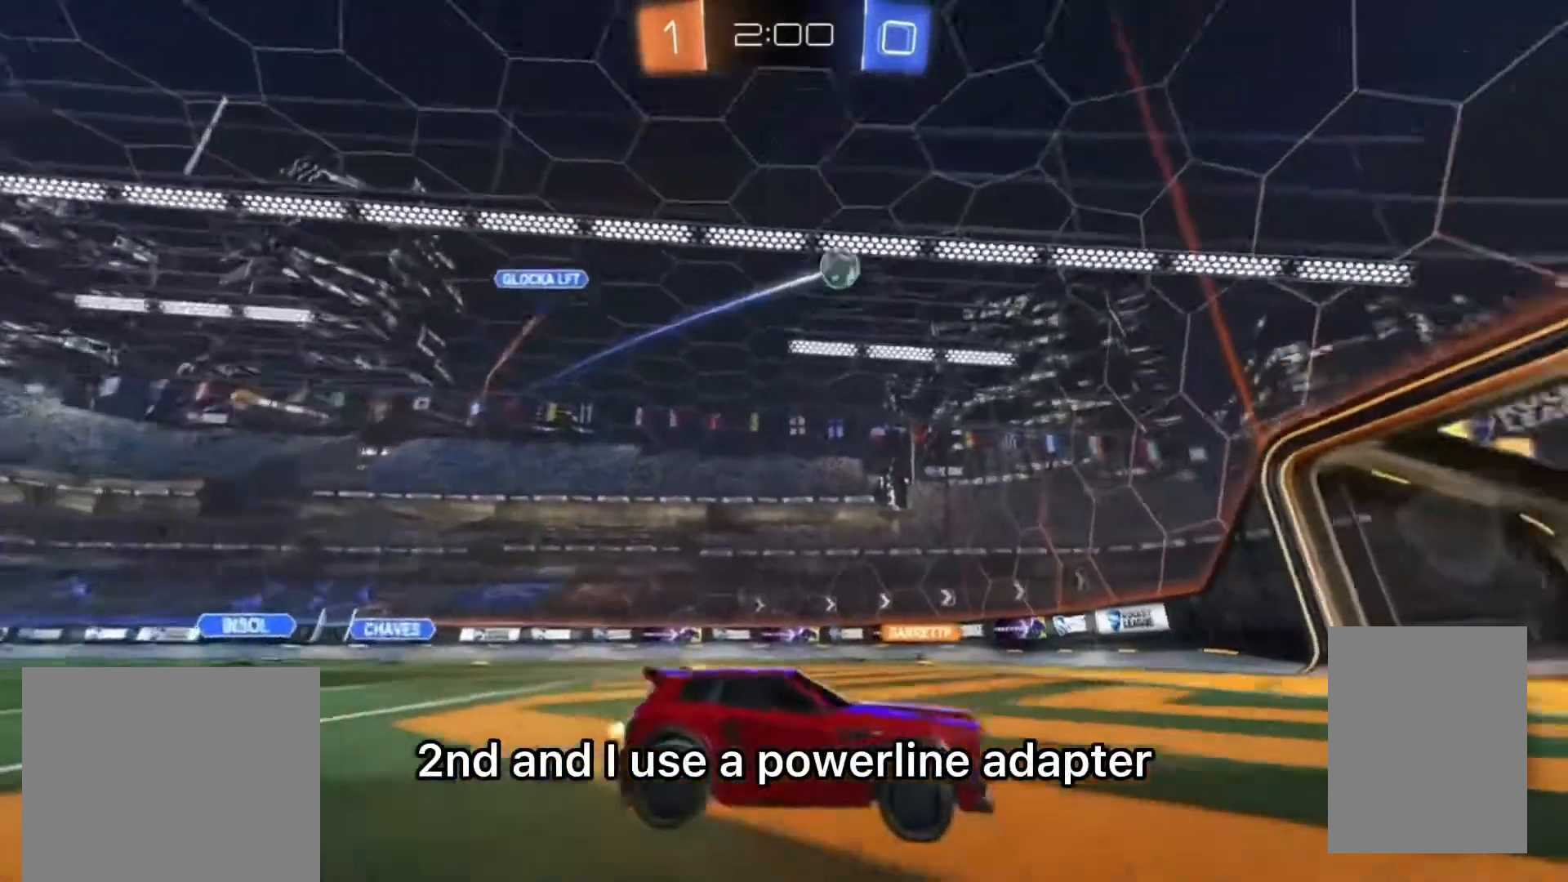
{"dt_ms": 500, "buttons": ["R2"], "left_stick": "center", "right_stick": "center", "events": [[67, "left_stick", "up-right"], [400, "left_stick", "center"]]}
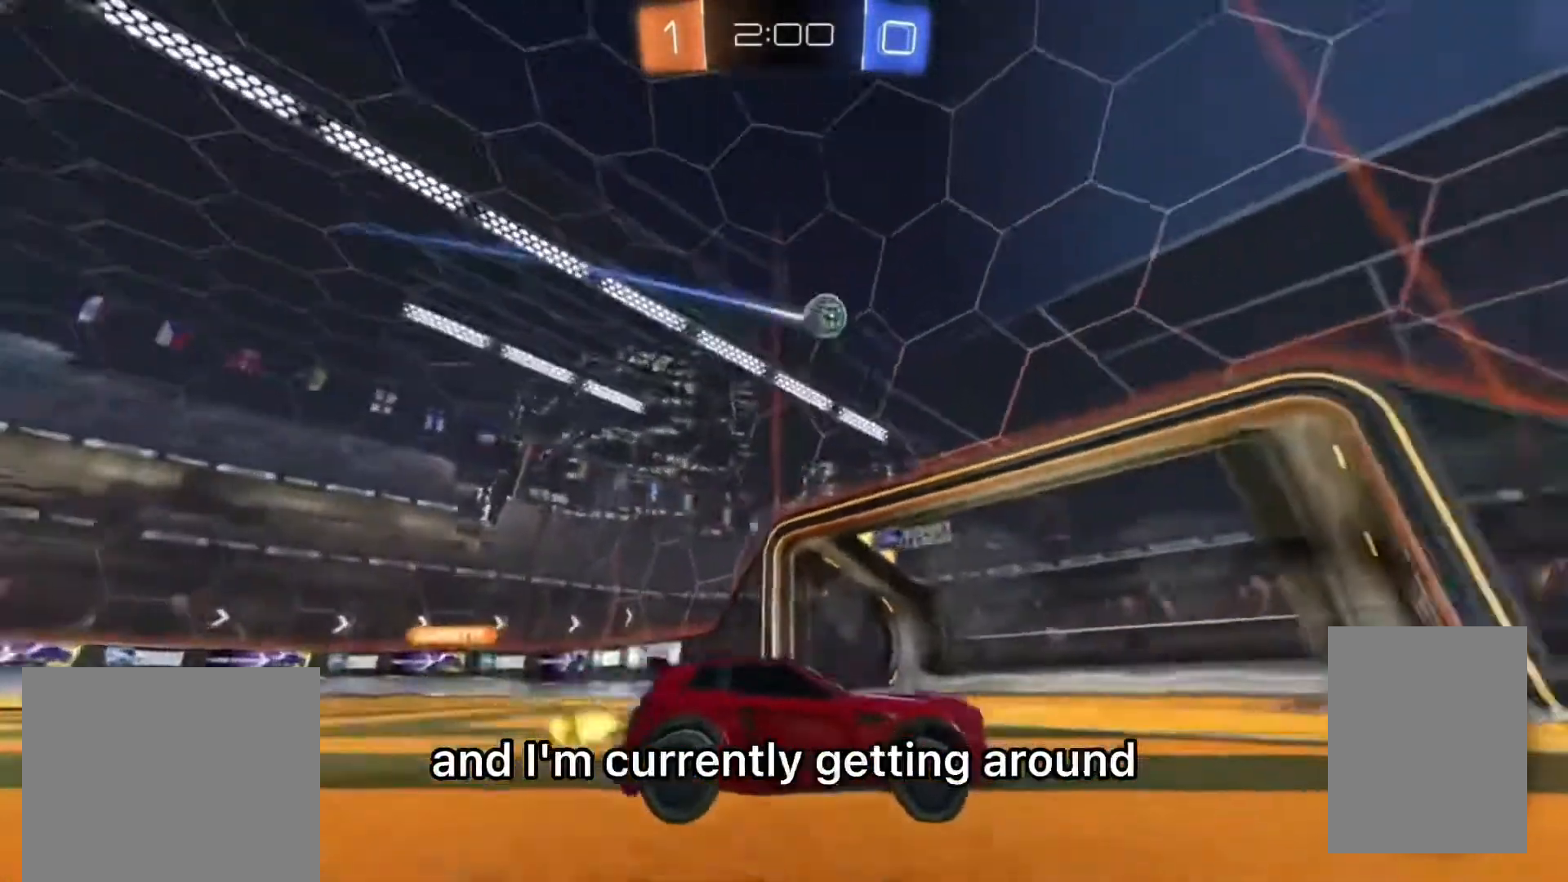
{"dt_ms": 500, "buttons": ["CIRCLE", "L1", "R2"], "left_stick": "up-right", "right_stick": "center", "events": [[200, "left_stick", "up-right"], [467, "L1", "down"], [500, "CIRCLE", "down"]]}